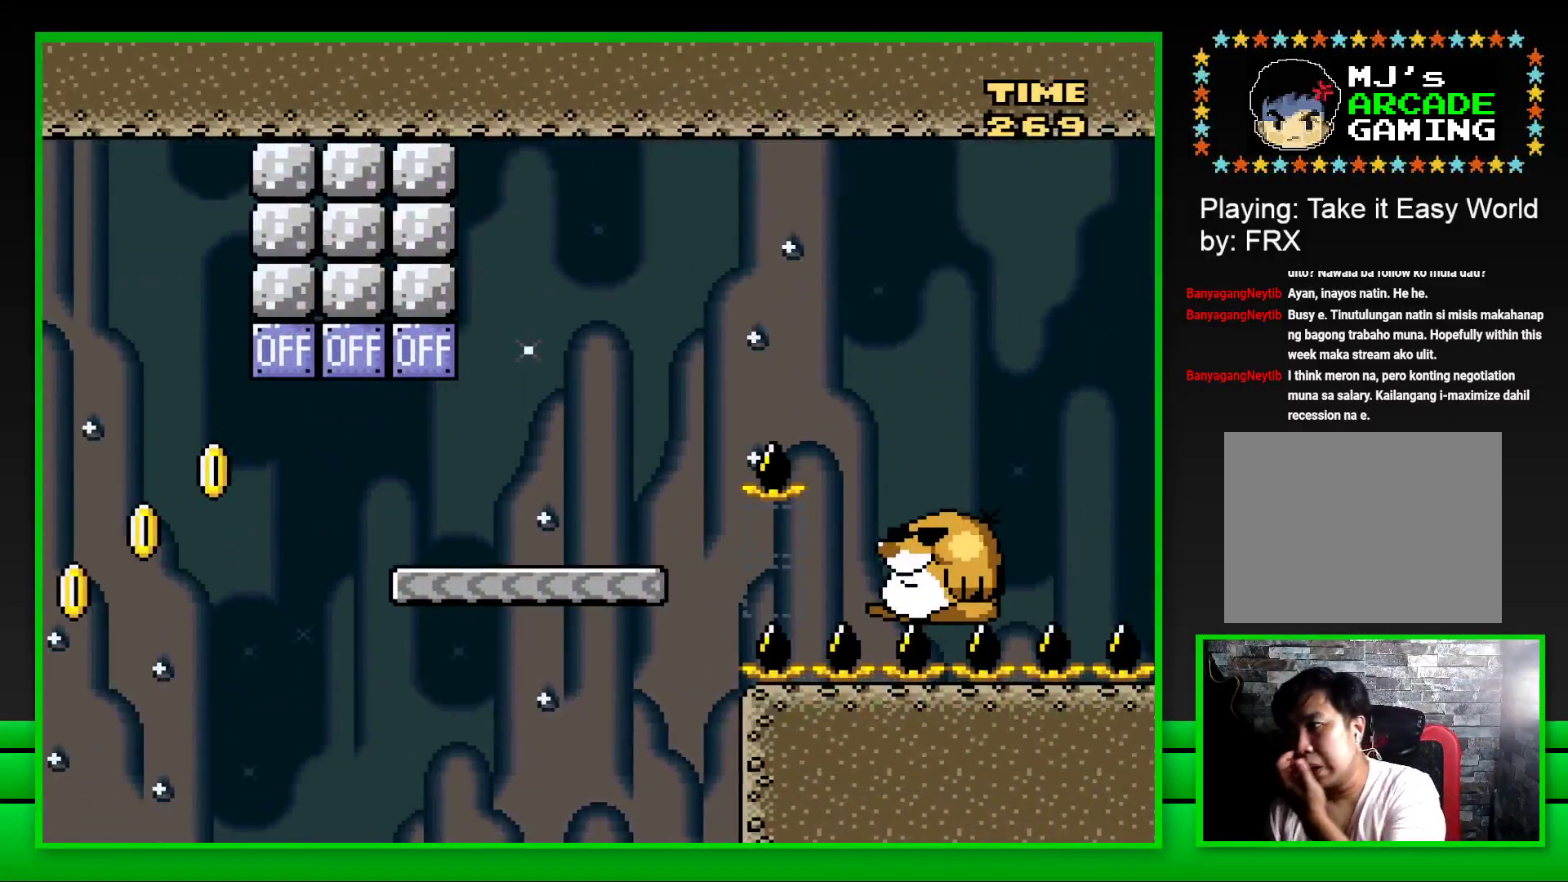
Gameplay with a controller (PlayStation layout); each line is a JSON object with the inputs held at the frame after it. "events" lists button and stick changes between this image and that frame as [ms after this image, input, new state], when the widget could be followed in between. Not read: L3 R3.
{"buttons": [], "left_stick": "center", "right_stick": "center", "events": [[183, "CROSS", "down"], [283, "CROSS", "up"], [383, "CROSS", "down"], [450, "CROSS", "up"]]}
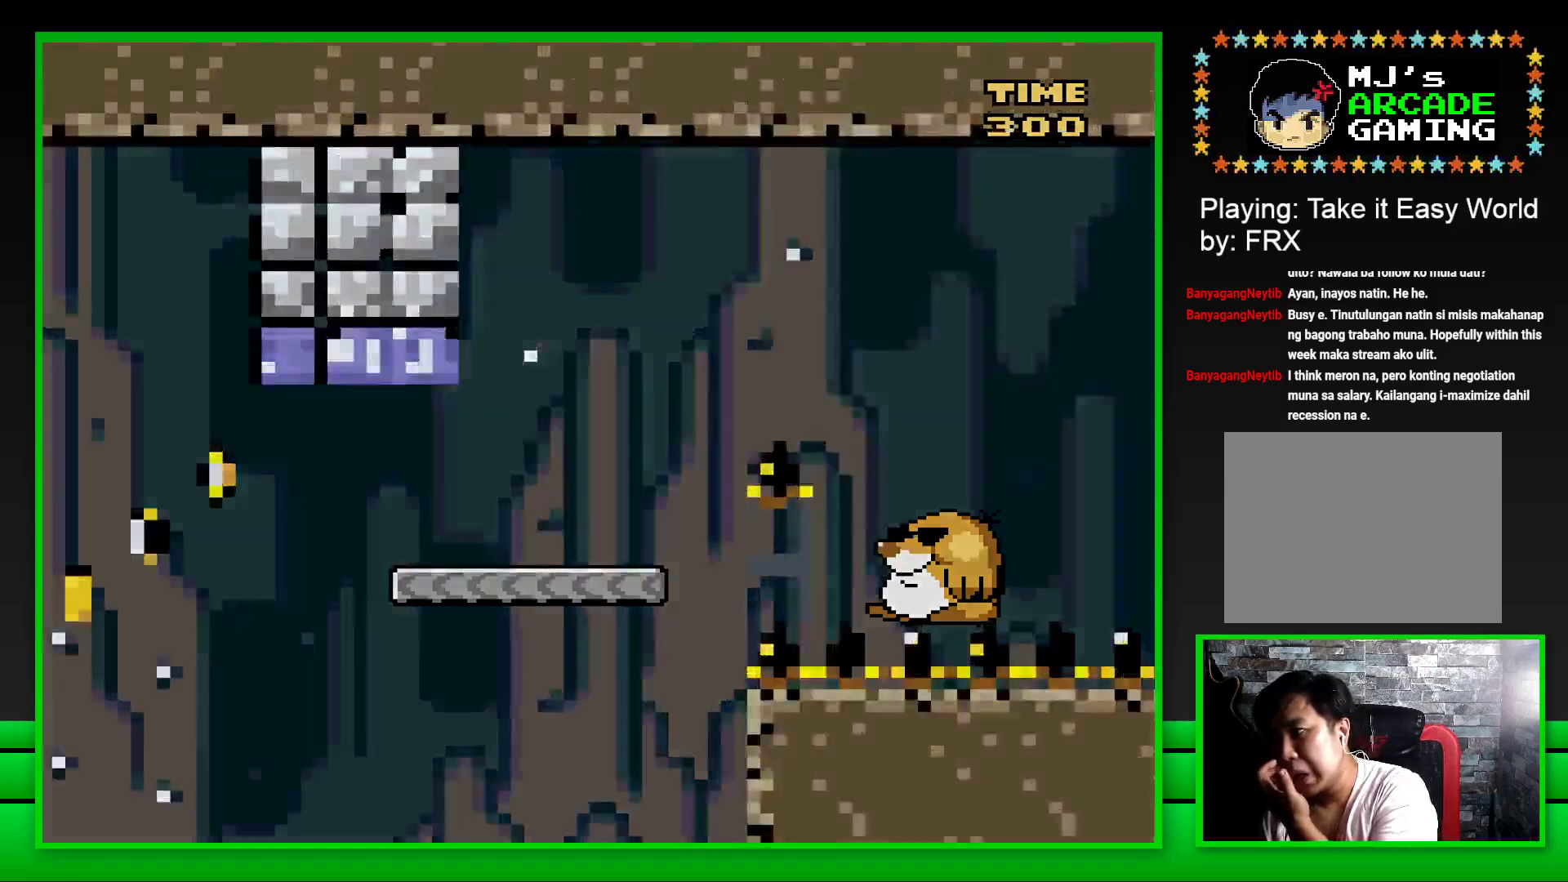
{"buttons": ["CROSS"], "left_stick": "center", "right_stick": "center", "events": [[50, "CROSS", "down"], [83, "CROSS", "up"], [167, "CROSS", "down"], [250, "CROSS", "up"], [317, "CROSS", "down"], [383, "CROSS", "up"], [450, "CROSS", "down"]]}
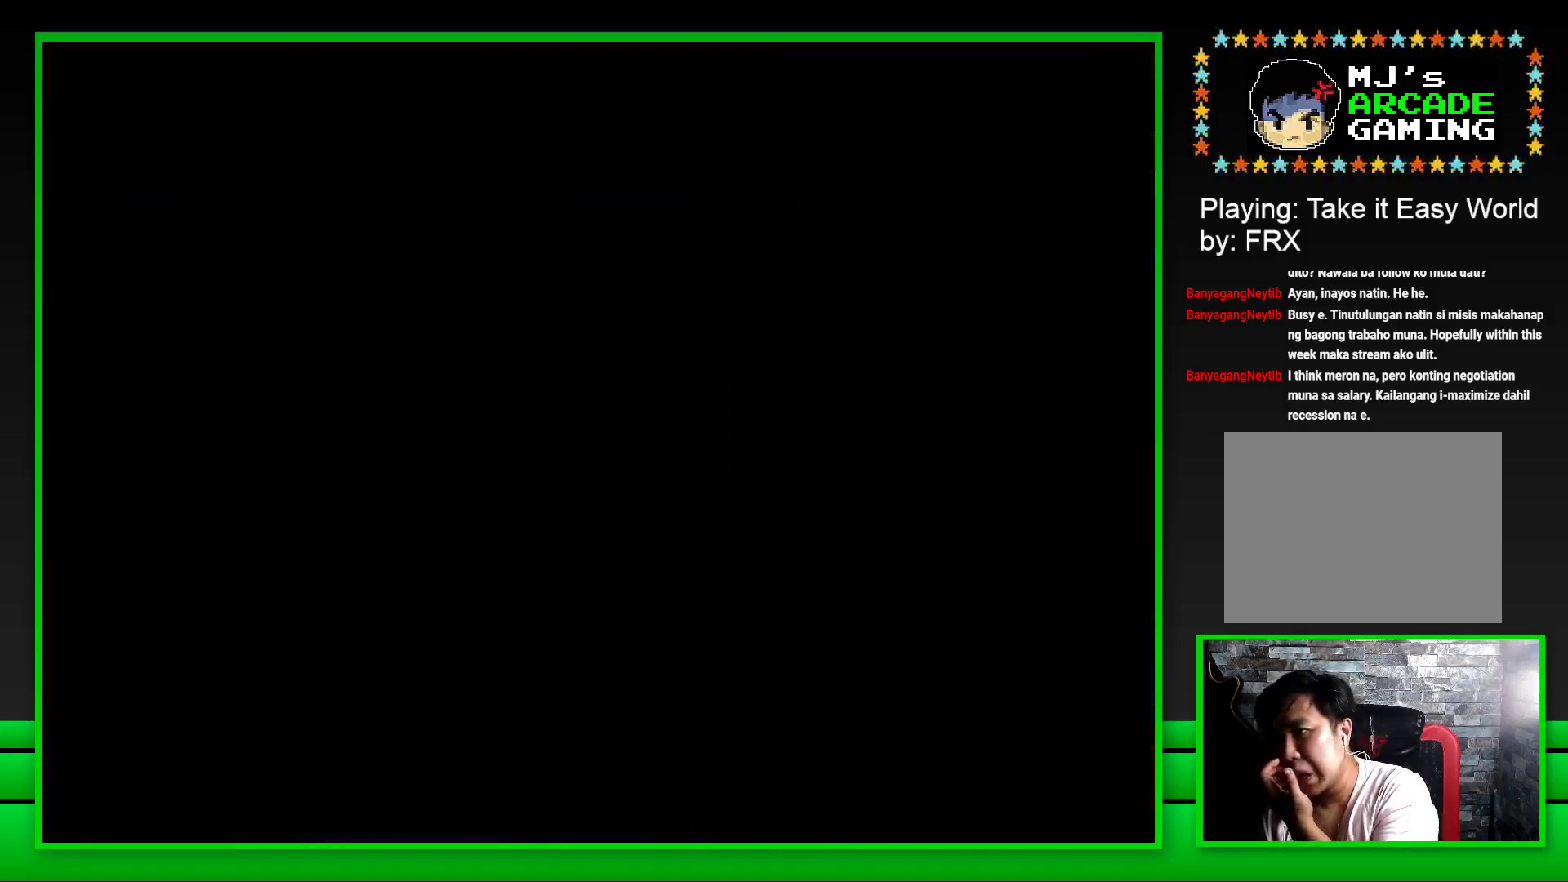
{"buttons": ["CROSS"], "left_stick": "center", "right_stick": "center", "events": [[50, "CROSS", "up"], [133, "CROSS", "down"], [200, "CROSS", "up"], [300, "CROSS", "down"], [400, "CROSS", "up"], [483, "CROSS", "down"]]}
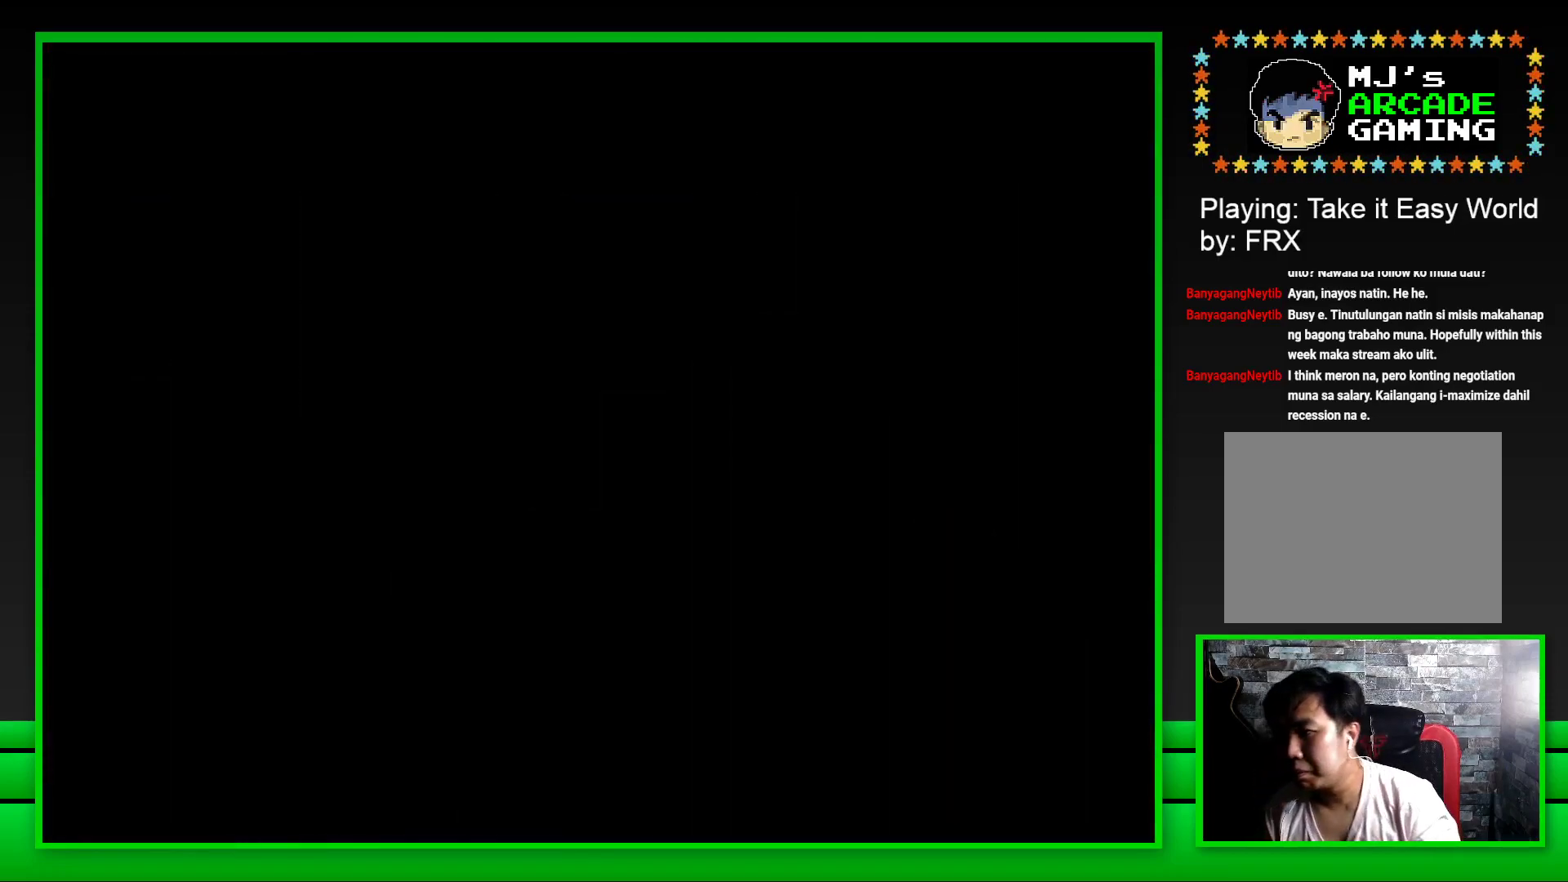
{"buttons": ["SQUARE"], "left_stick": "center", "right_stick": "center", "events": [[100, "CROSS", "up"], [200, "CROSS", "down"], [267, "CROSS", "up"], [483, "SQUARE", "down"]]}
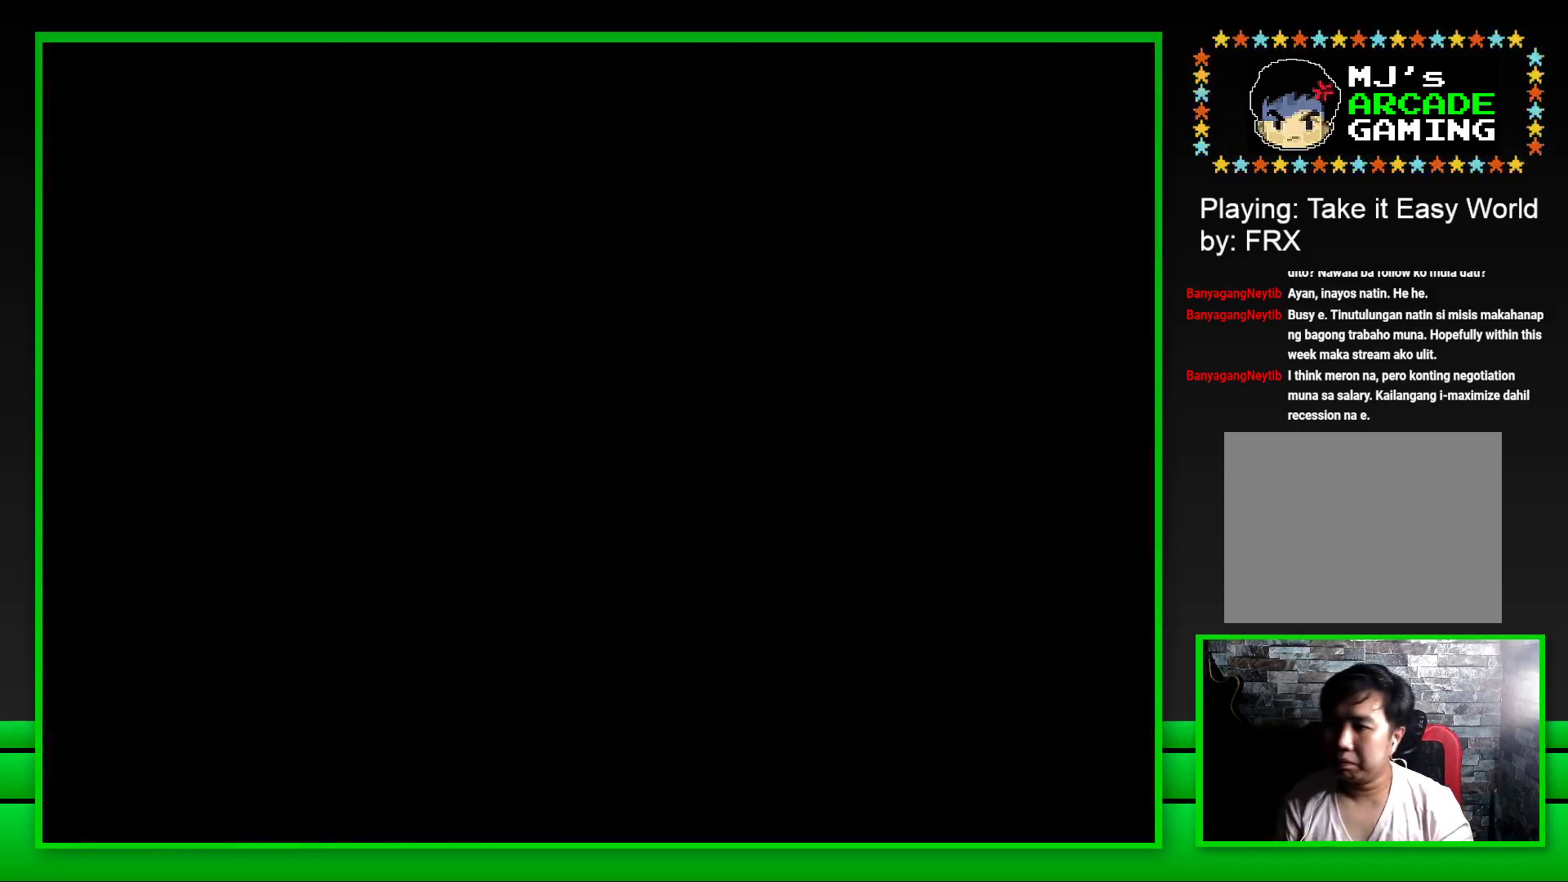
{"buttons": ["SQUARE"], "left_stick": "center", "right_stick": "center", "events": [[83, "SQUARE", "up"], [233, "SQUARE", "down"]]}
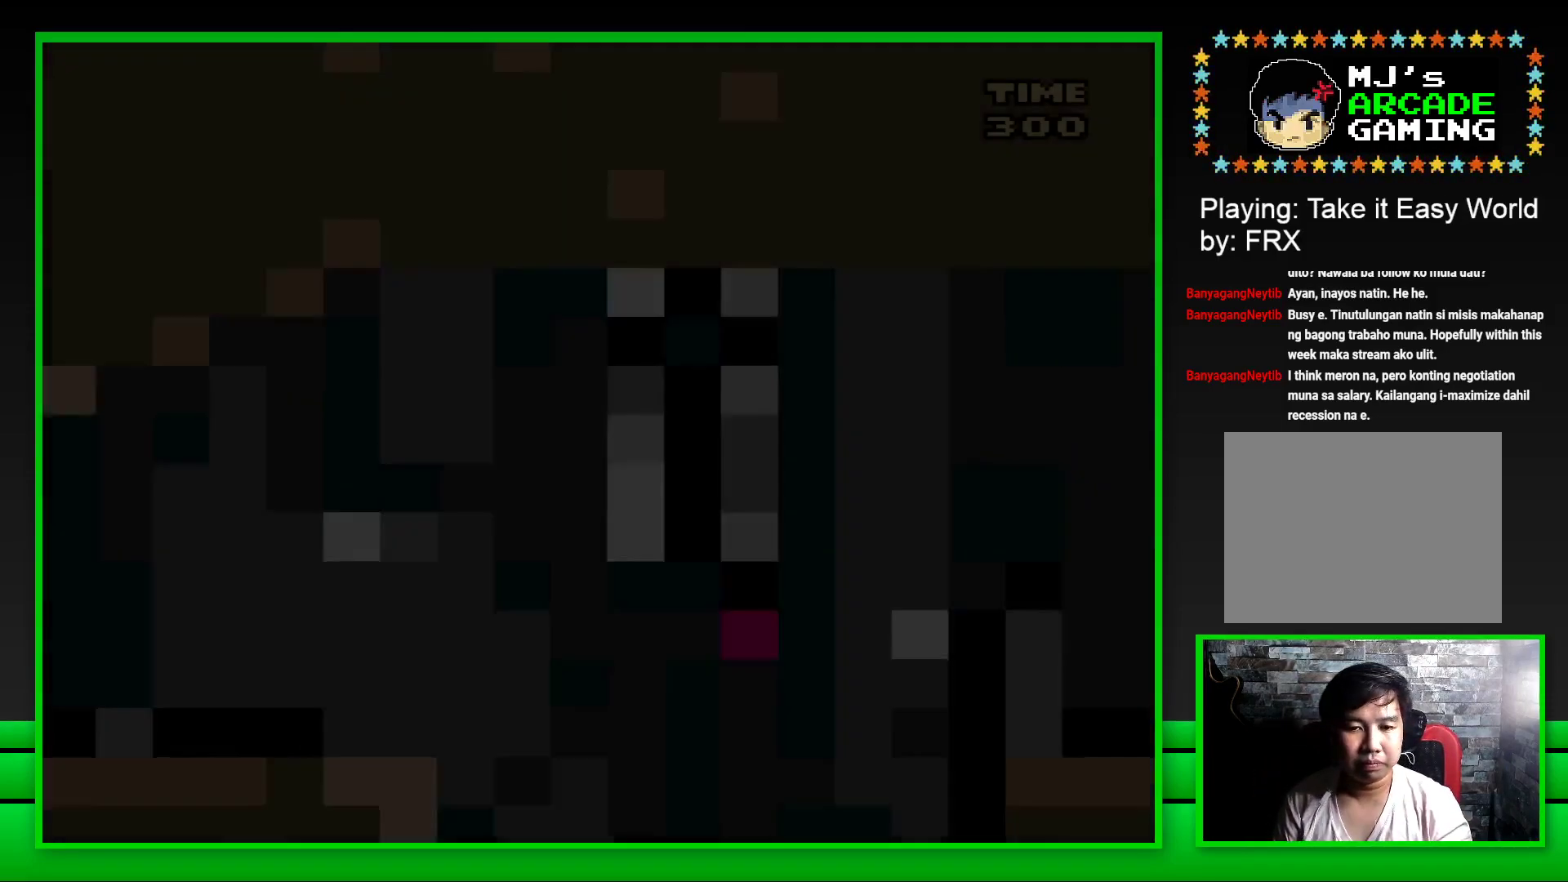
{"buttons": ["SQUARE", "DPAD_RIGHT"], "left_stick": "center", "right_stick": "center", "events": [[433, "DPAD_RIGHT", "down"]]}
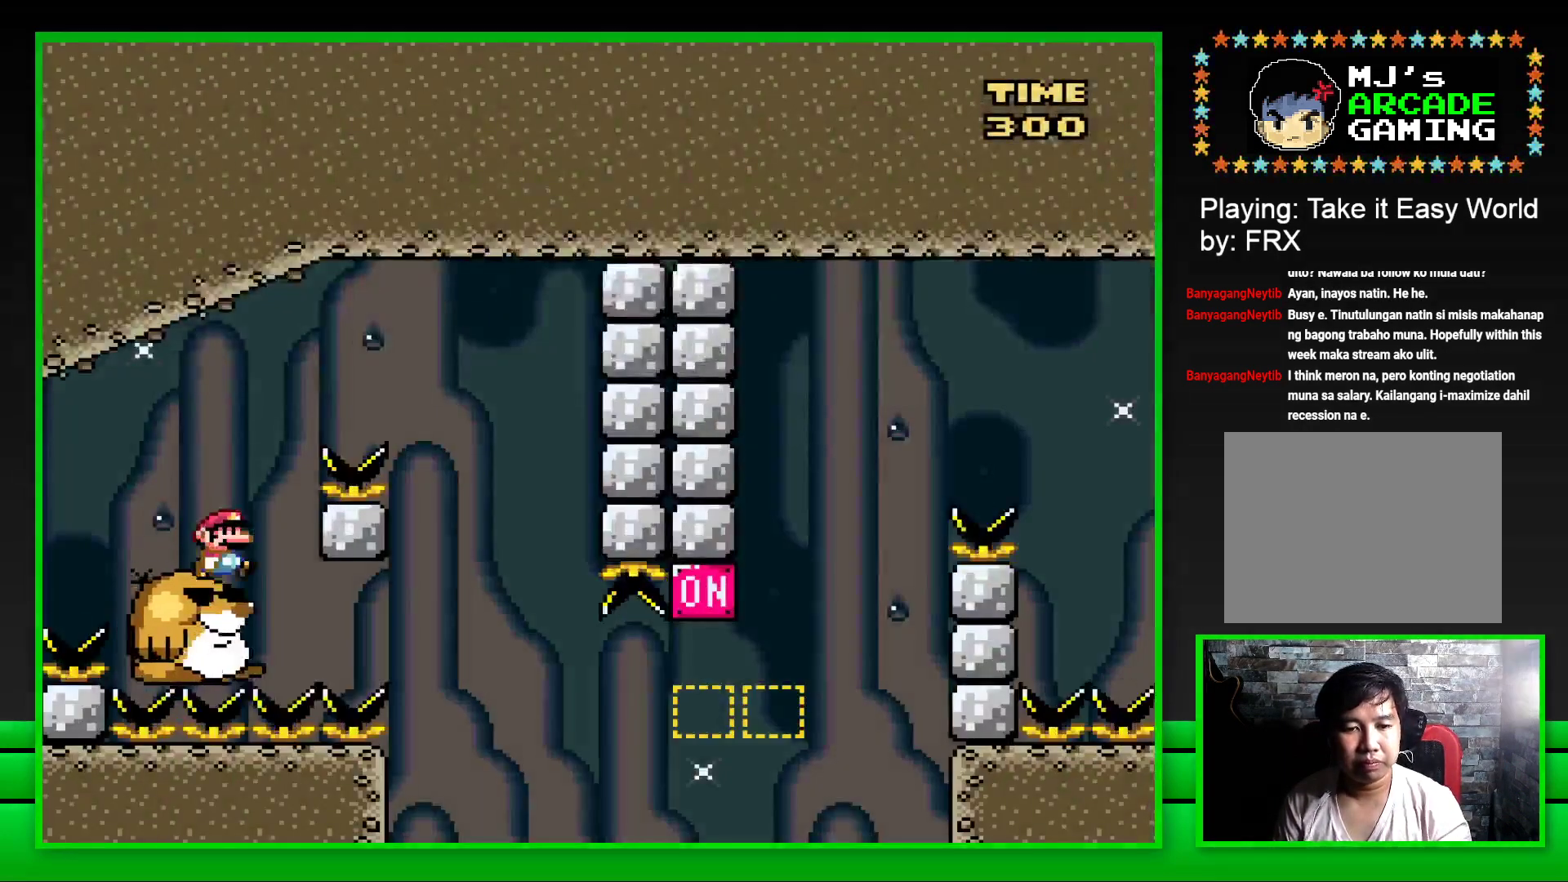
{"buttons": ["SQUARE", "DPAD_LEFT"], "left_stick": "center", "right_stick": "center", "events": [[67, "CROSS", "down"], [333, "CROSS", "up"], [433, "DPAD_RIGHT", "up"], [500, "DPAD_LEFT", "down"]]}
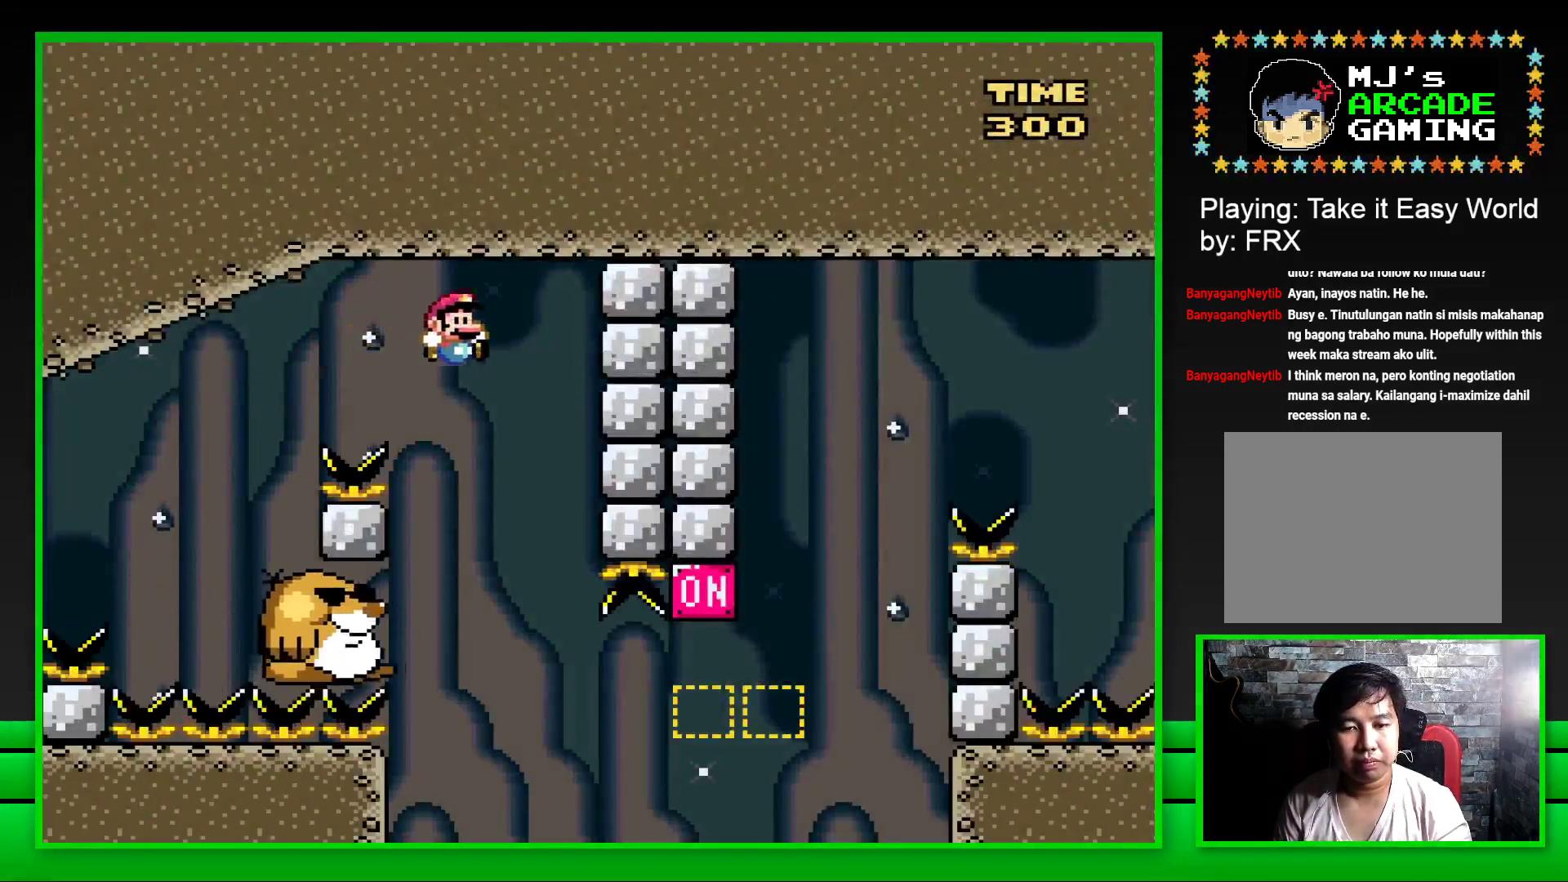
{"buttons": ["SQUARE"], "left_stick": "center", "right_stick": "center", "events": [[217, "DPAD_LEFT", "up"]]}
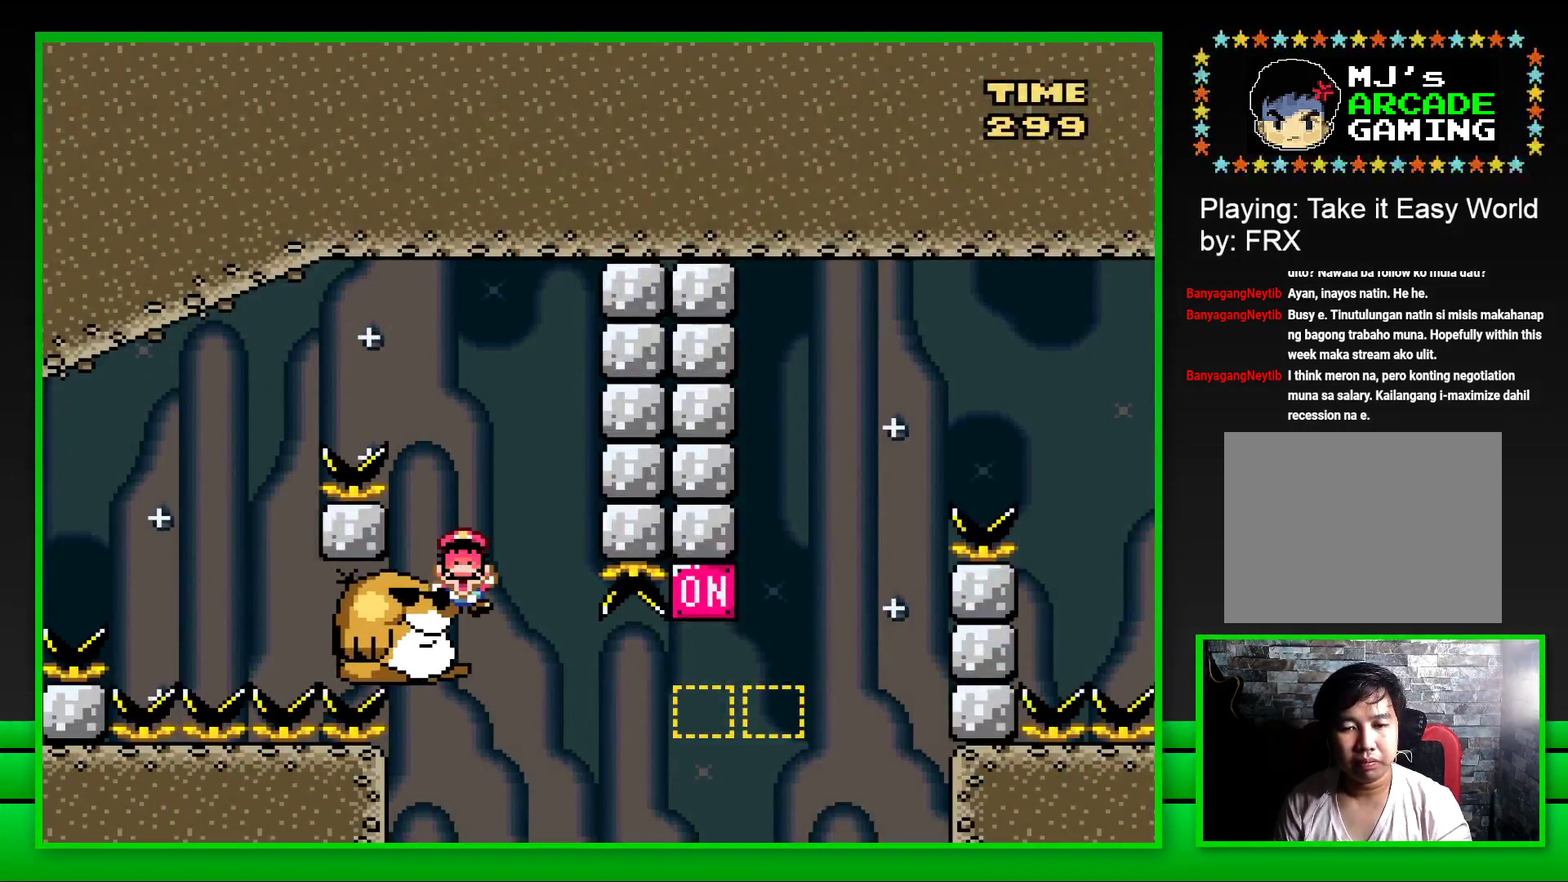
{"buttons": ["DPAD_LEFT"], "left_stick": "center", "right_stick": "center", "events": [[150, "SQUARE", "up"], [267, "CROSS", "down"], [350, "CROSS", "up"], [417, "CROSS", "down"], [450, "DPAD_LEFT", "down"], [483, "CROSS", "up"]]}
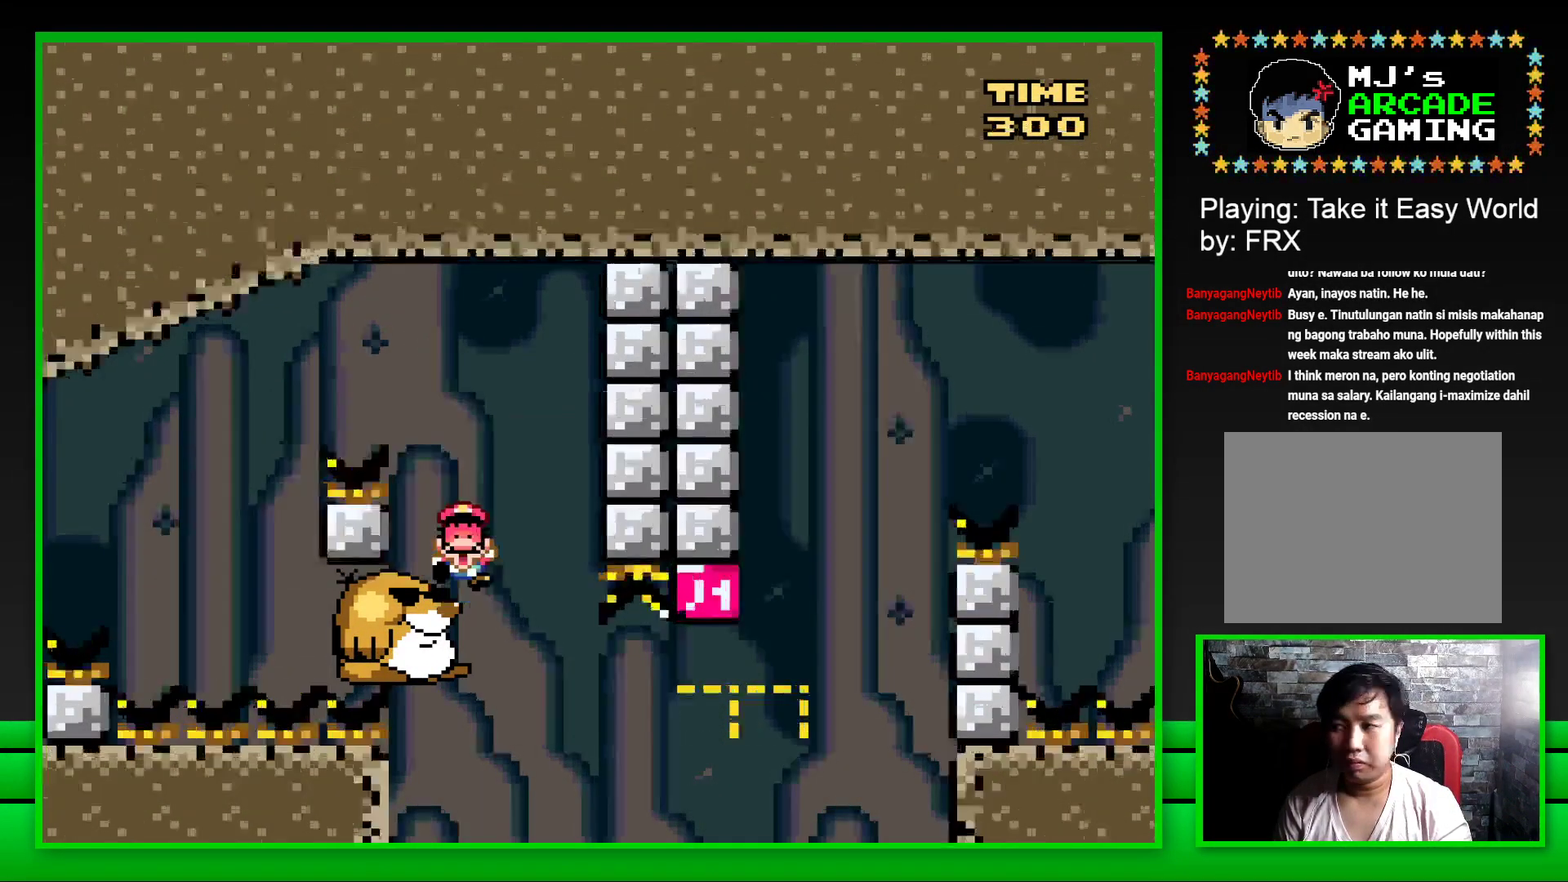
{"buttons": [], "left_stick": "center", "right_stick": "center", "events": [[33, "DPAD_LEFT", "up"], [67, "CROSS", "down"], [100, "DPAD_LEFT", "down"], [133, "CROSS", "up"], [150, "DPAD_LEFT", "up"], [217, "CROSS", "down"], [217, "DPAD_LEFT", "down"], [283, "CROSS", "up"], [300, "DPAD_LEFT", "up"], [367, "CROSS", "down"], [367, "DPAD_LEFT", "down"], [433, "CROSS", "up"], [450, "DPAD_LEFT", "up"]]}
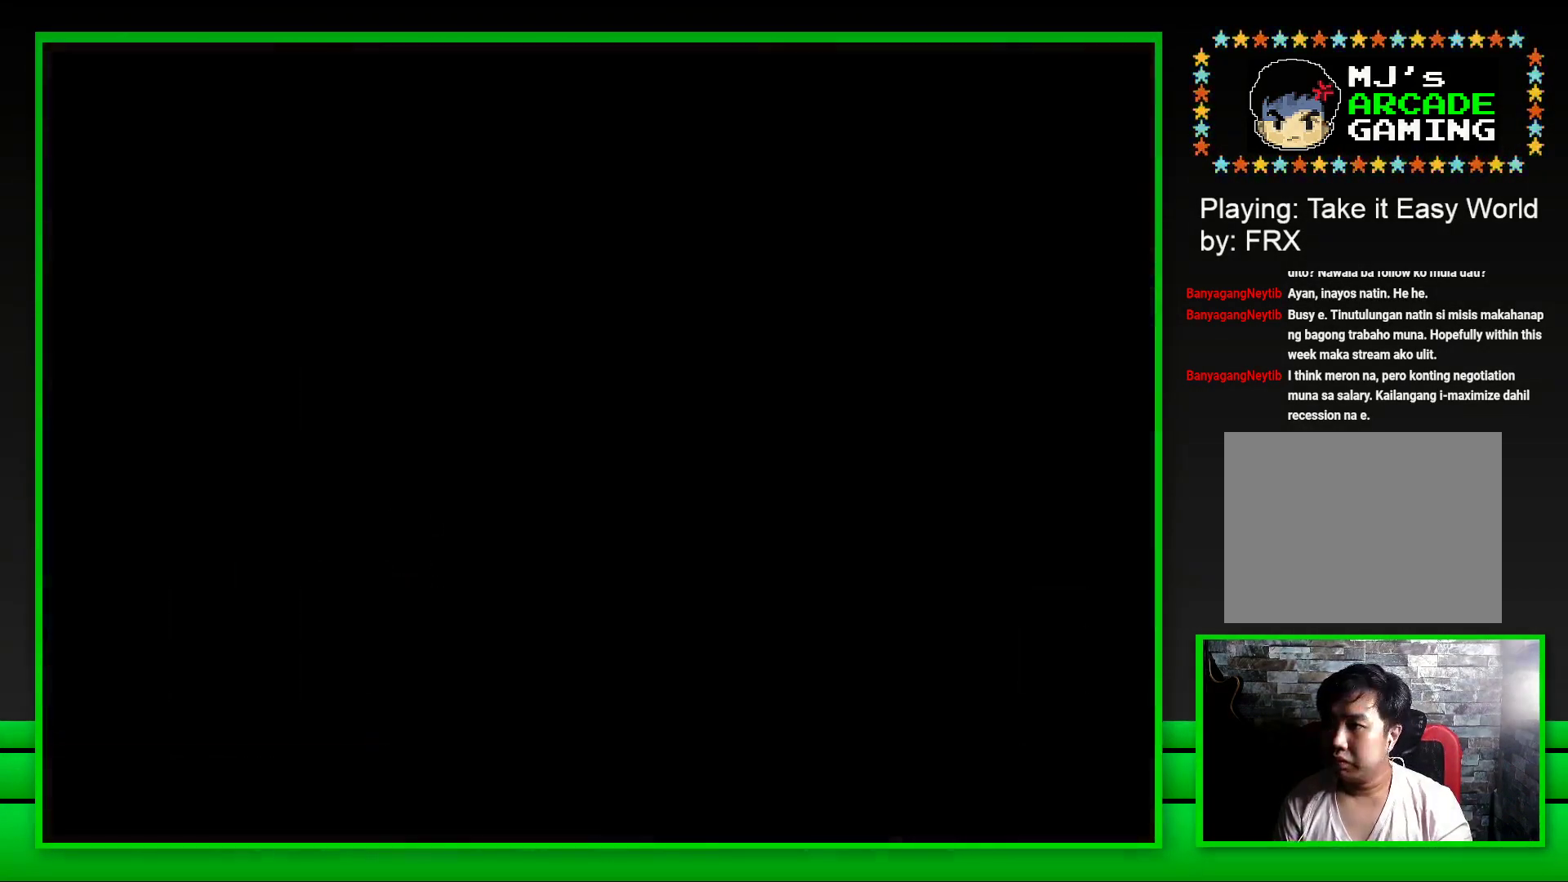
{"buttons": [], "left_stick": "center", "right_stick": "center", "events": [[17, "CROSS", "down"], [83, "CROSS", "up"], [183, "CROSS", "down"], [267, "CROSS", "up"], [333, "CROSS", "down"], [417, "CROSS", "up"]]}
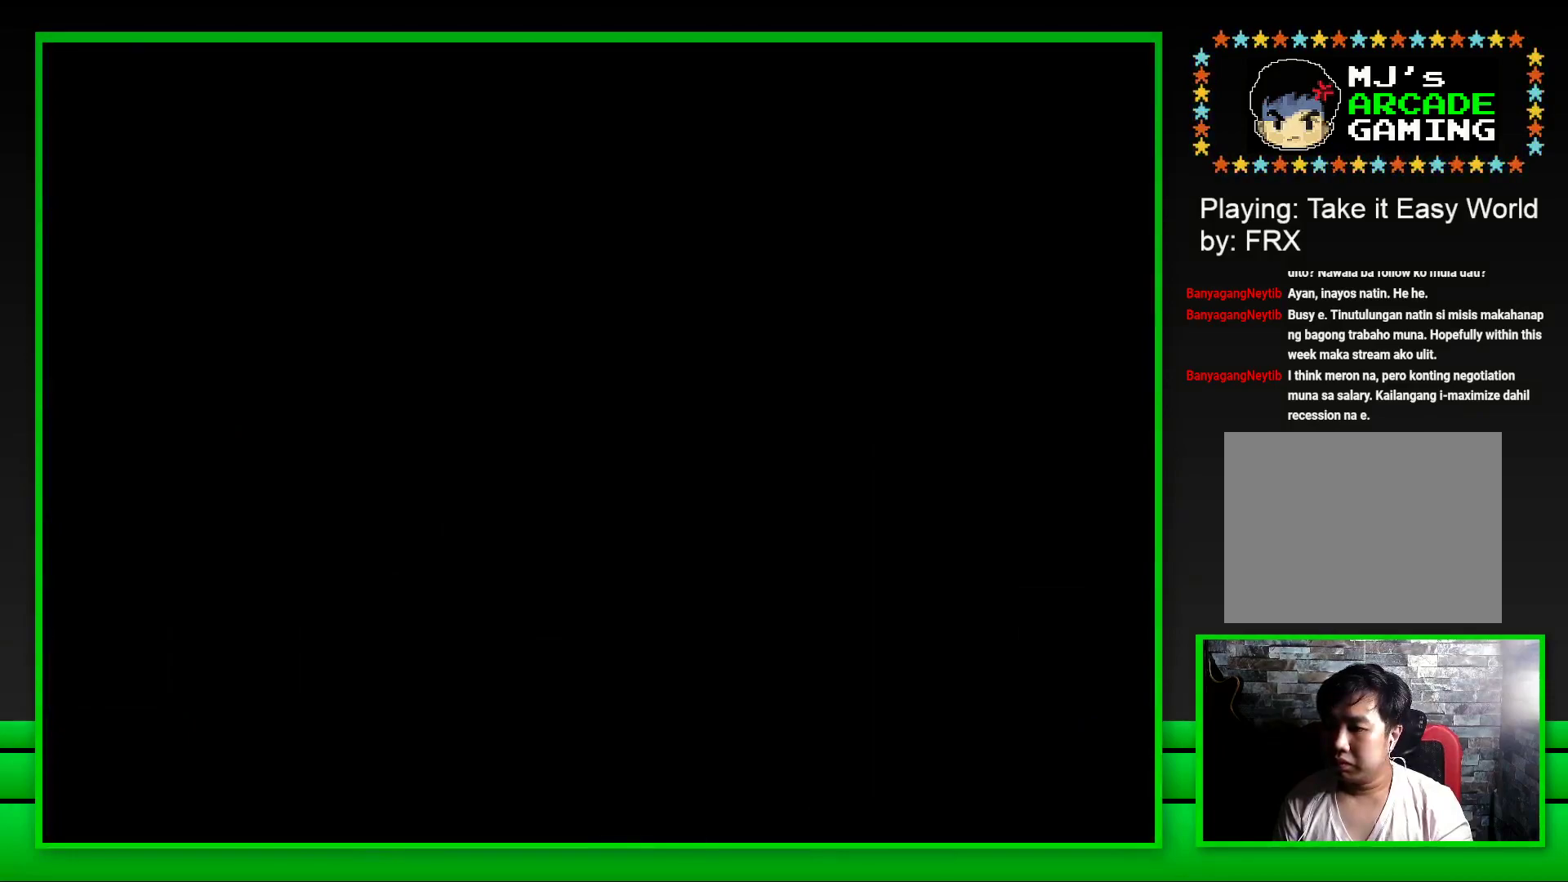
{"buttons": [], "left_stick": "center", "right_stick": "center", "events": [[150, "CROSS", "down"], [233, "CROSS", "up"]]}
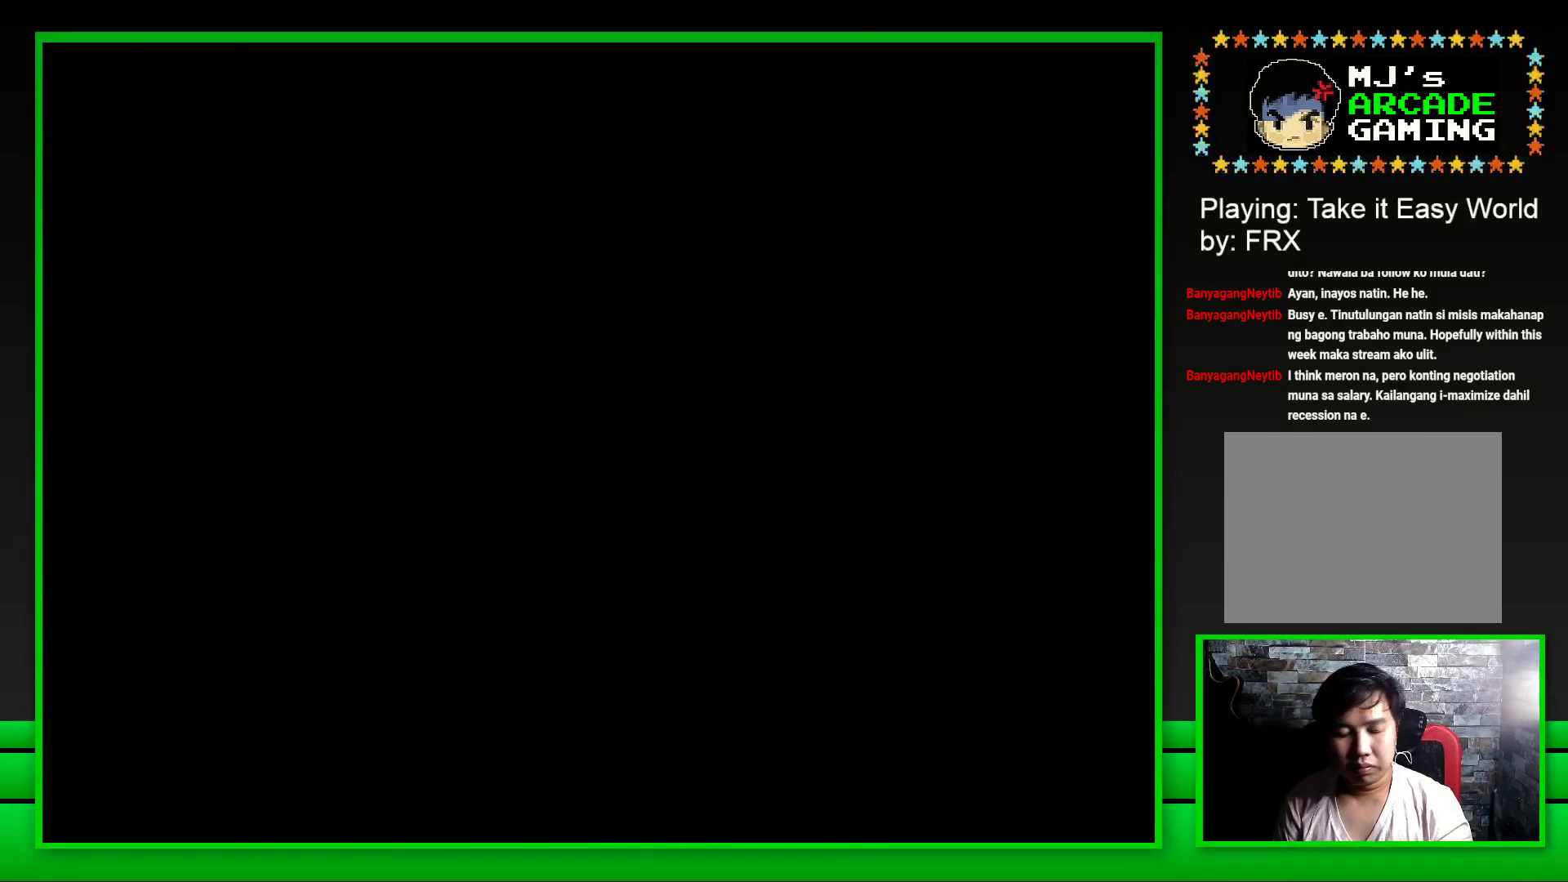
{"buttons": ["SQUARE"], "left_stick": "center", "right_stick": "center", "events": [[17, "CROSS", "down"], [117, "CROSS", "up"], [350, "SQUARE", "down"]]}
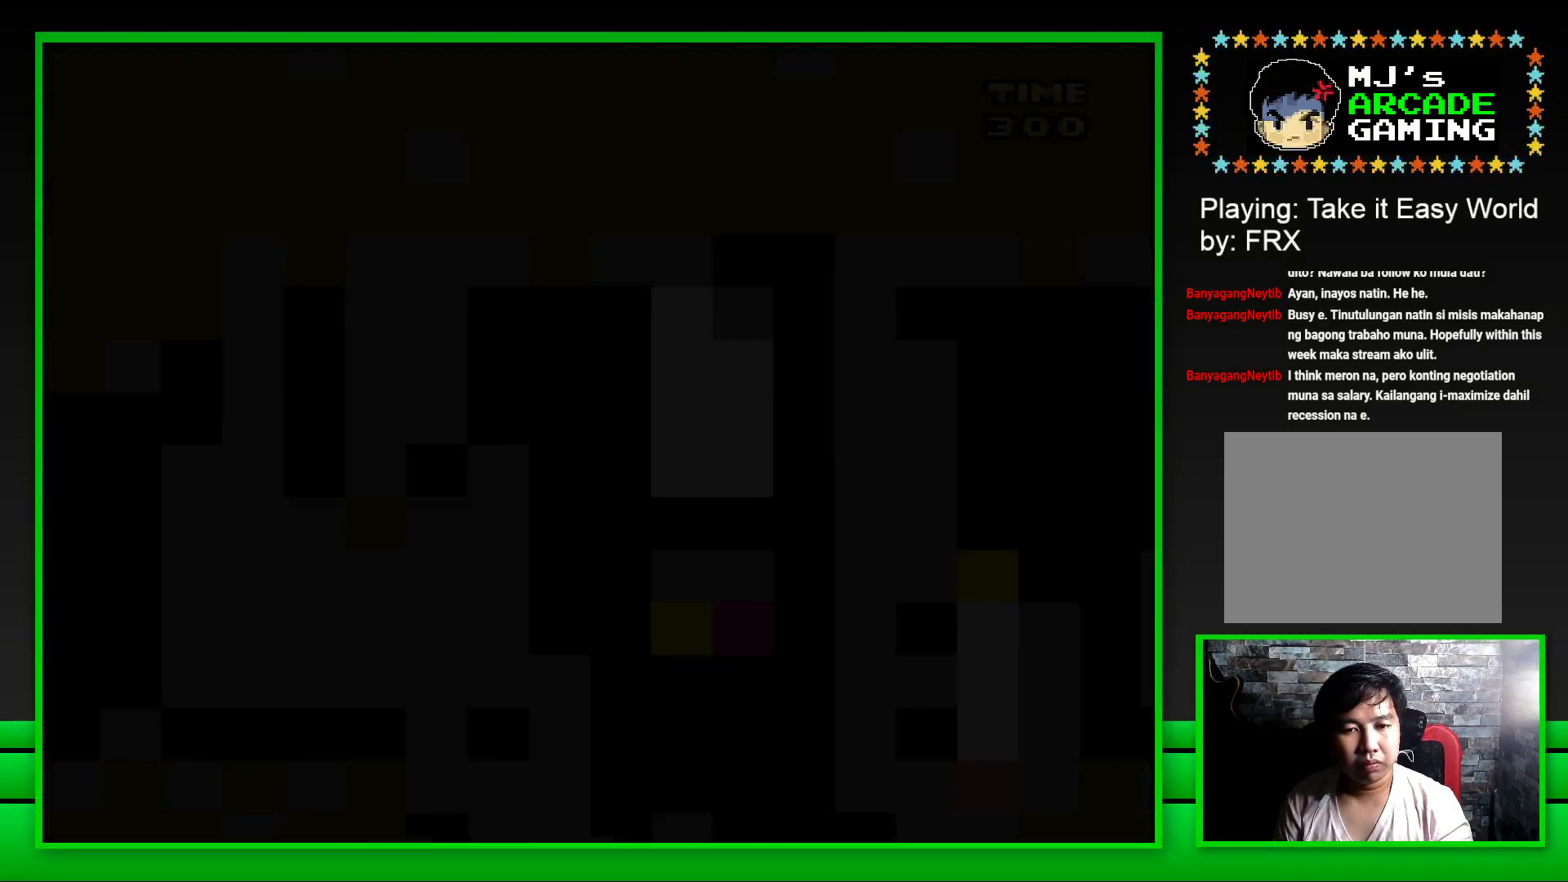
{"buttons": ["SQUARE"], "left_stick": "center", "right_stick": "center", "events": []}
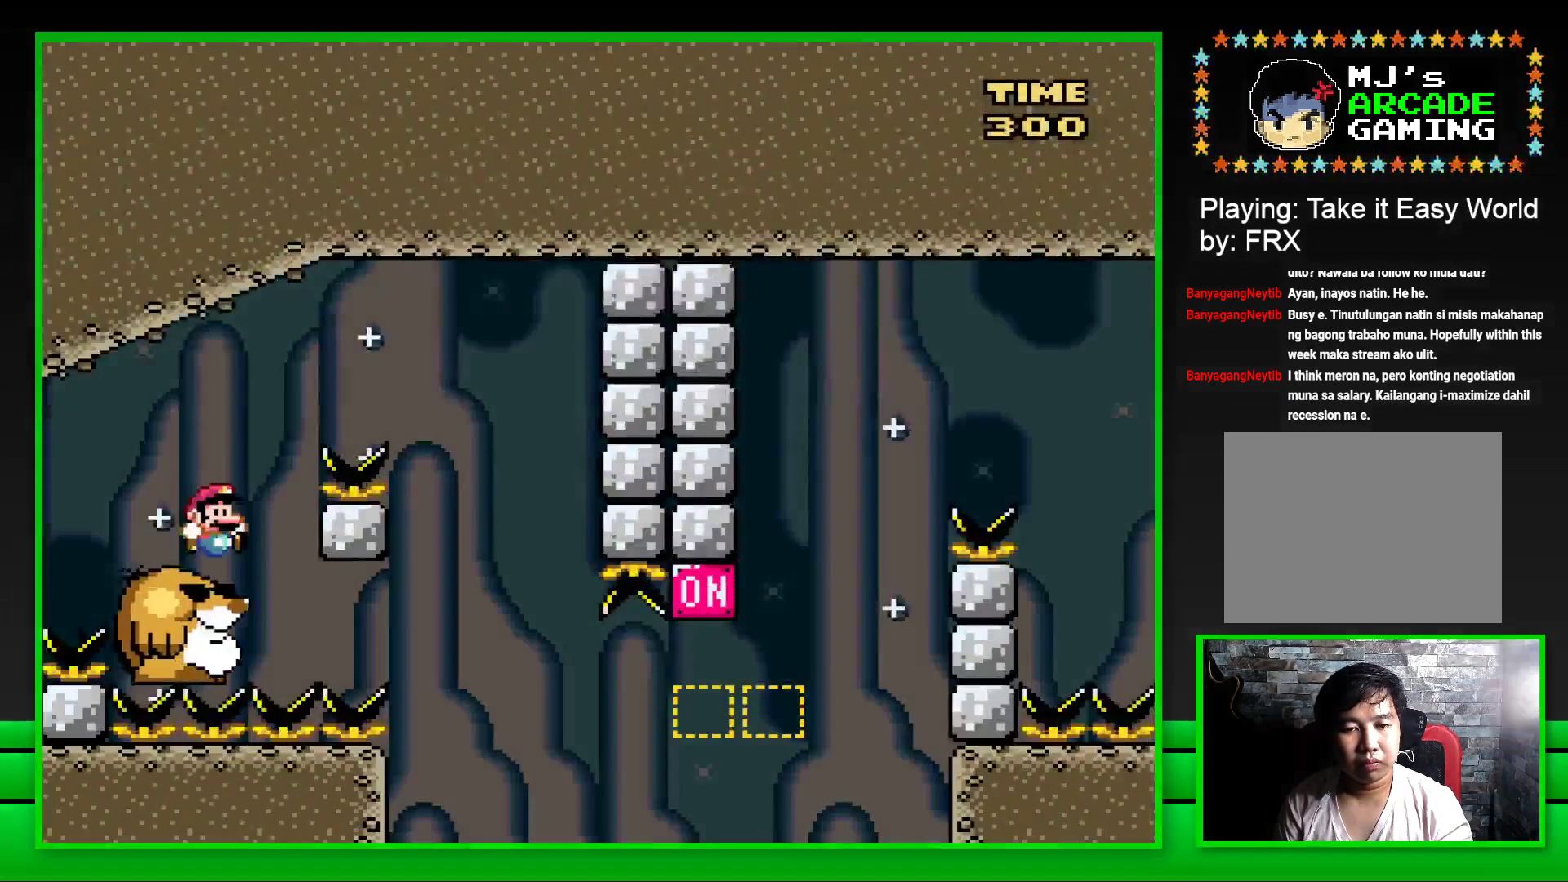
{"buttons": ["SQUARE"], "left_stick": "center", "right_stick": "center", "events": [[33, "DPAD_RIGHT", "down"], [100, "CROSS", "down"], [433, "CROSS", "up"], [450, "DPAD_RIGHT", "up"]]}
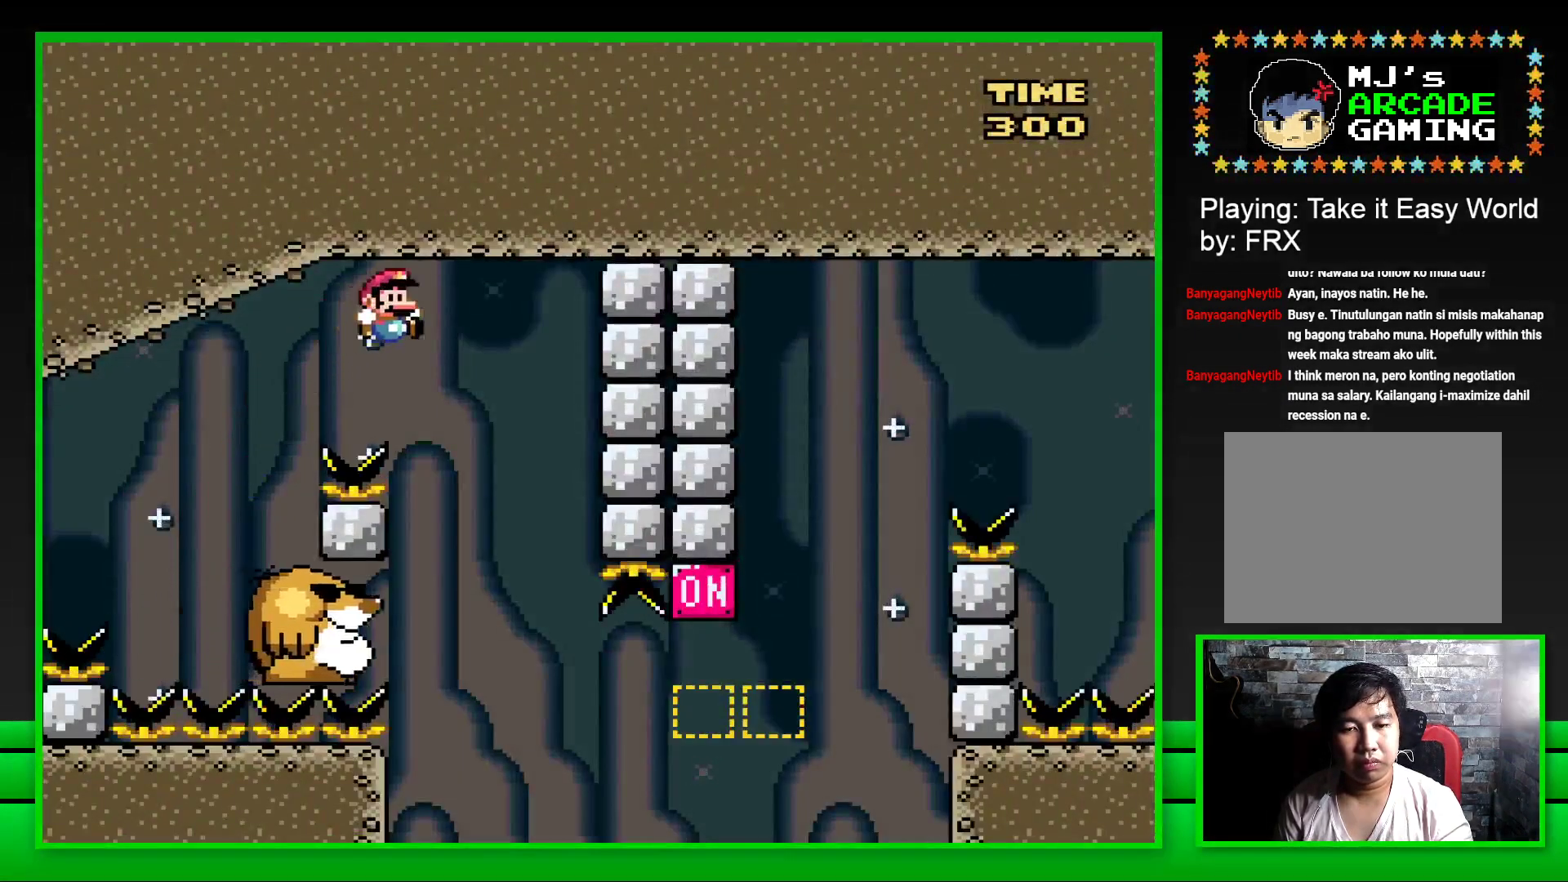
{"buttons": ["SQUARE"], "left_stick": "center", "right_stick": "center", "events": [[50, "DPAD_LEFT", "down"], [217, "DPAD_LEFT", "up"]]}
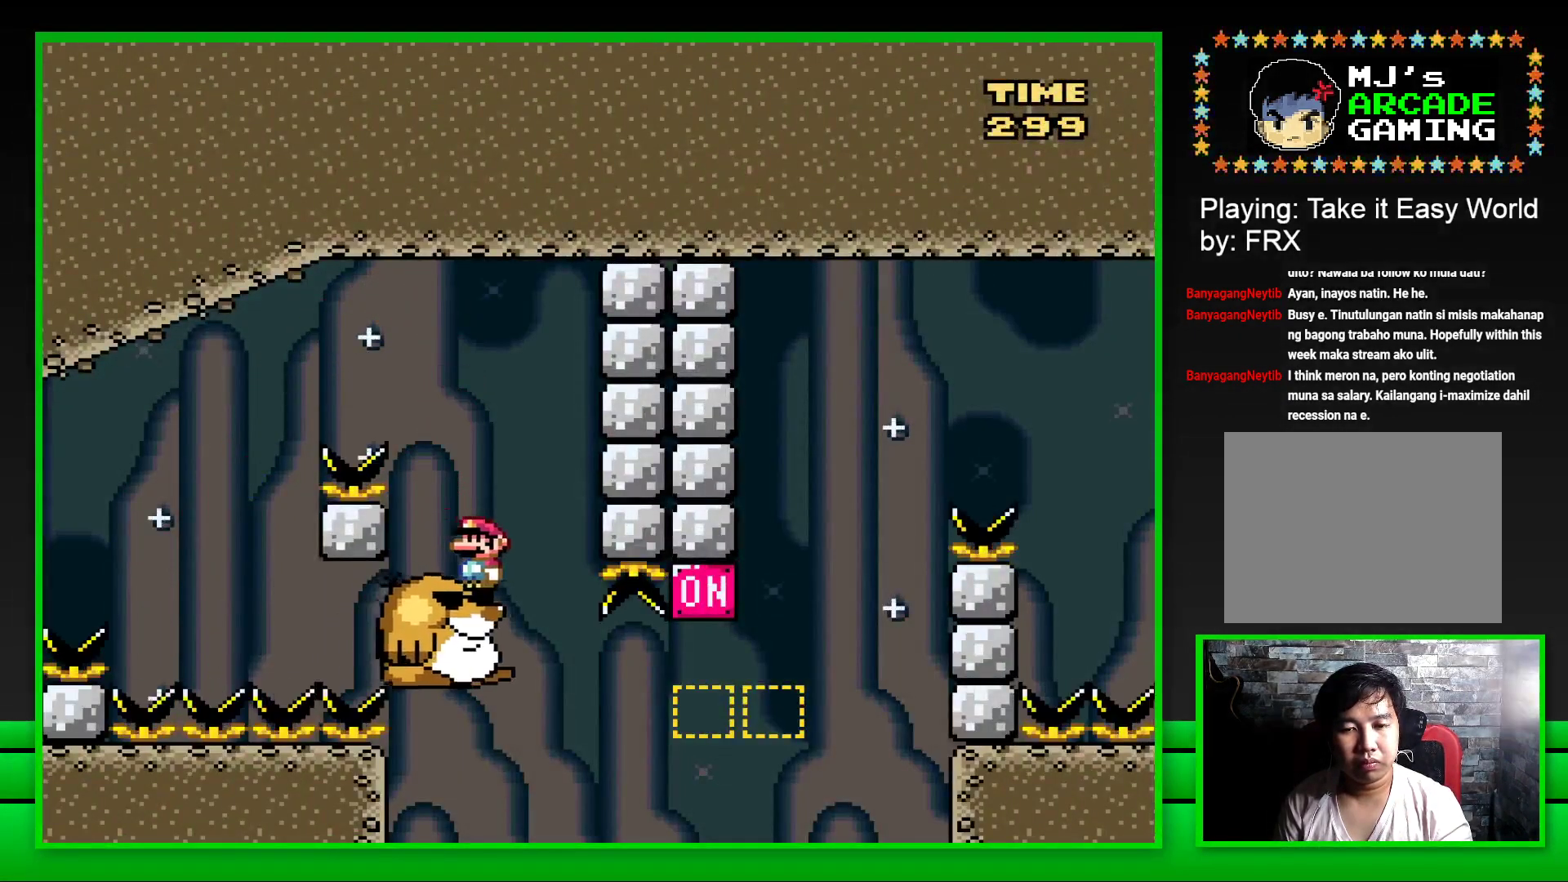
{"buttons": ["CROSS", "SQUARE", "DPAD_RIGHT"], "left_stick": "center", "right_stick": "center", "events": [[300, "DPAD_RIGHT", "down"], [450, "CROSS", "down"]]}
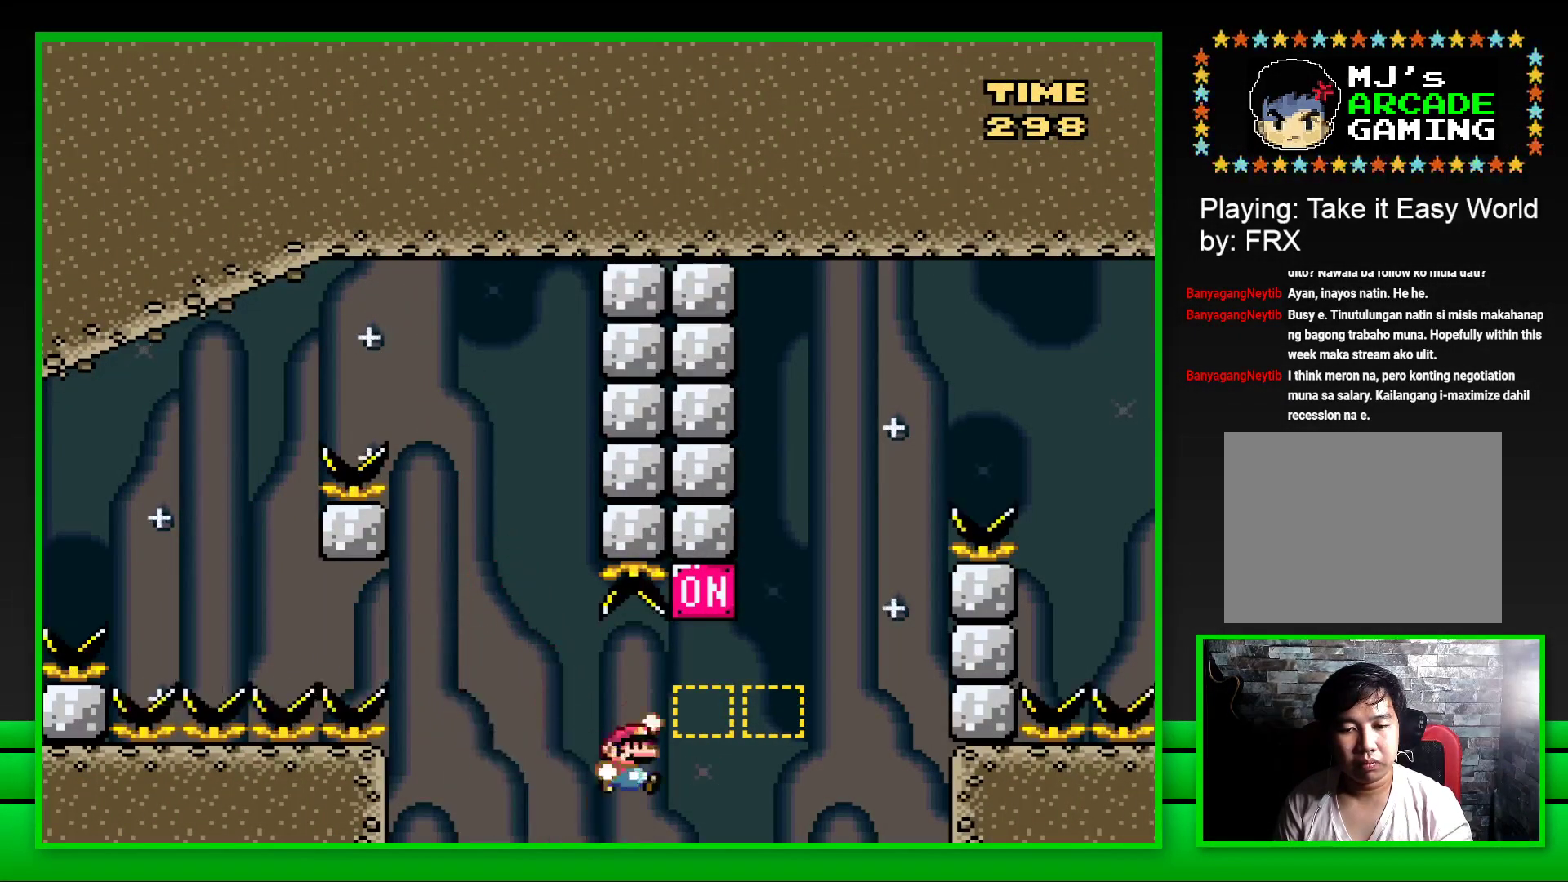
{"buttons": ["CROSS", "SQUARE", "DPAD_RIGHT"], "left_stick": "center", "right_stick": "center", "events": [[133, "CROSS", "up"], [267, "CROSS", "down"]]}
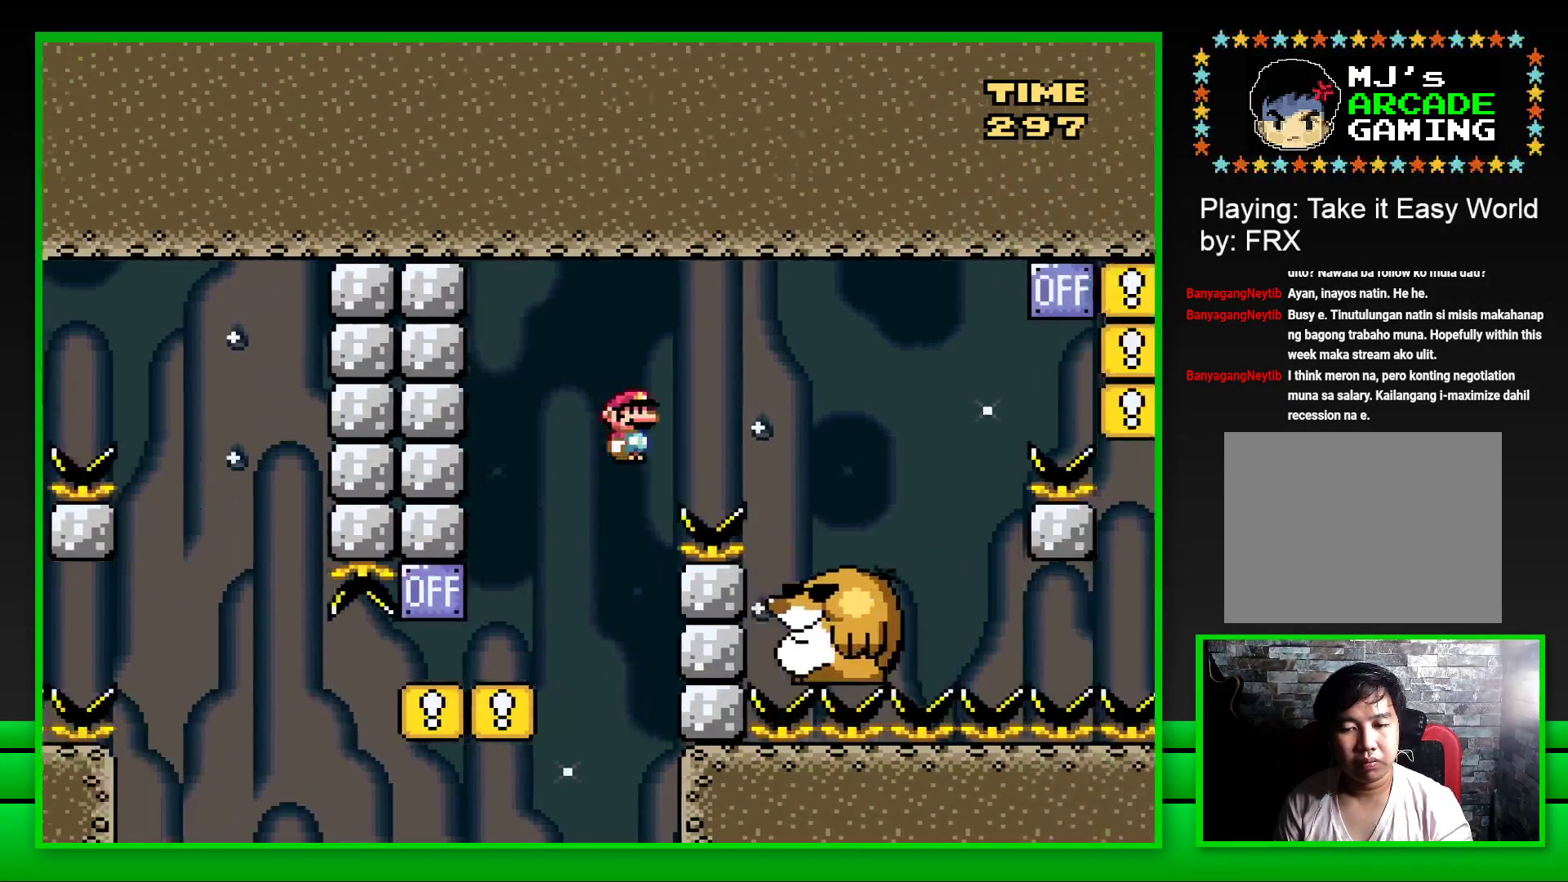
{"buttons": ["SQUARE"], "left_stick": "center", "right_stick": "center", "events": [[133, "CROSS", "up"], [250, "DPAD_RIGHT", "up"], [383, "DPAD_LEFT", "down"], [483, "DPAD_LEFT", "up"]]}
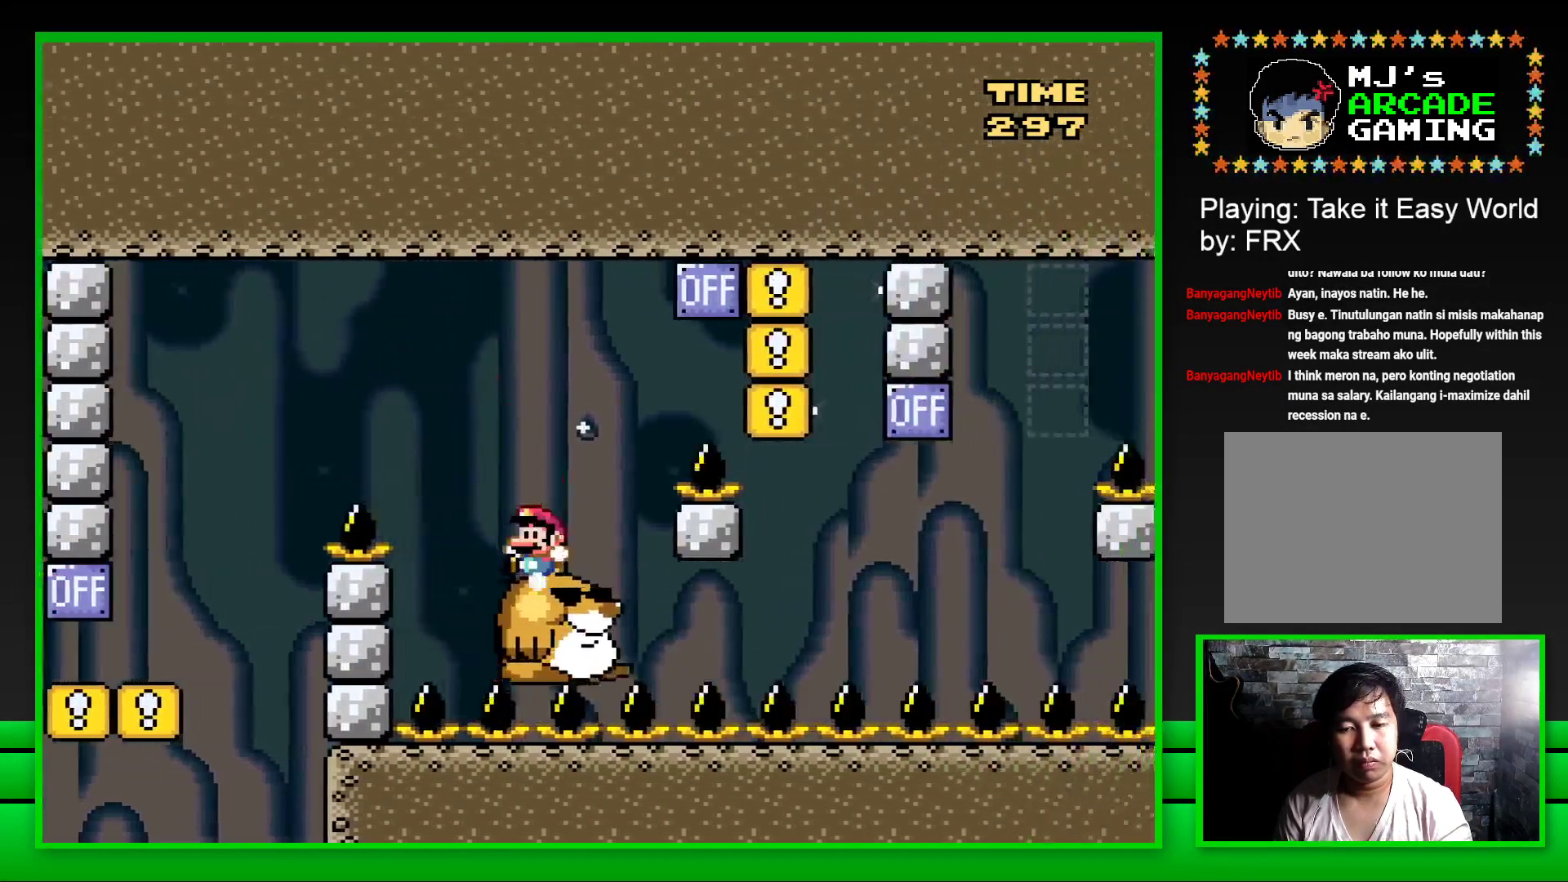
{"buttons": ["SQUARE"], "left_stick": "center", "right_stick": "center", "events": [[67, "DPAD_RIGHT", "down"], [133, "CROSS", "down"], [417, "CROSS", "up"], [433, "DPAD_RIGHT", "up"]]}
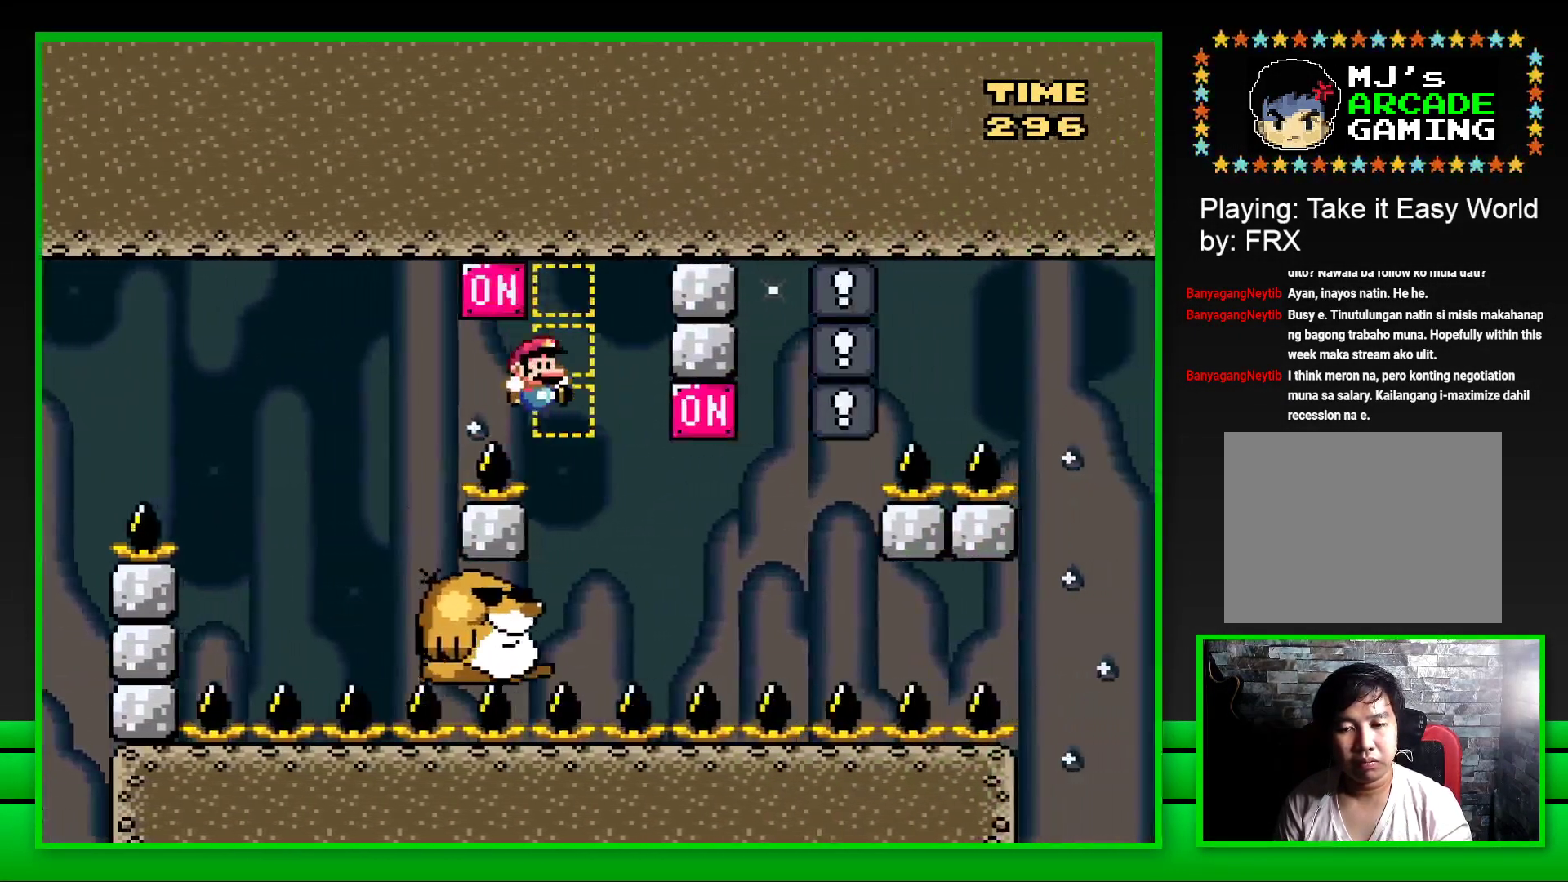
{"buttons": ["SQUARE", "DPAD_RIGHT"], "left_stick": "center", "right_stick": "center", "events": [[17, "DPAD_LEFT", "down"], [200, "DPAD_LEFT", "up"], [467, "DPAD_RIGHT", "down"]]}
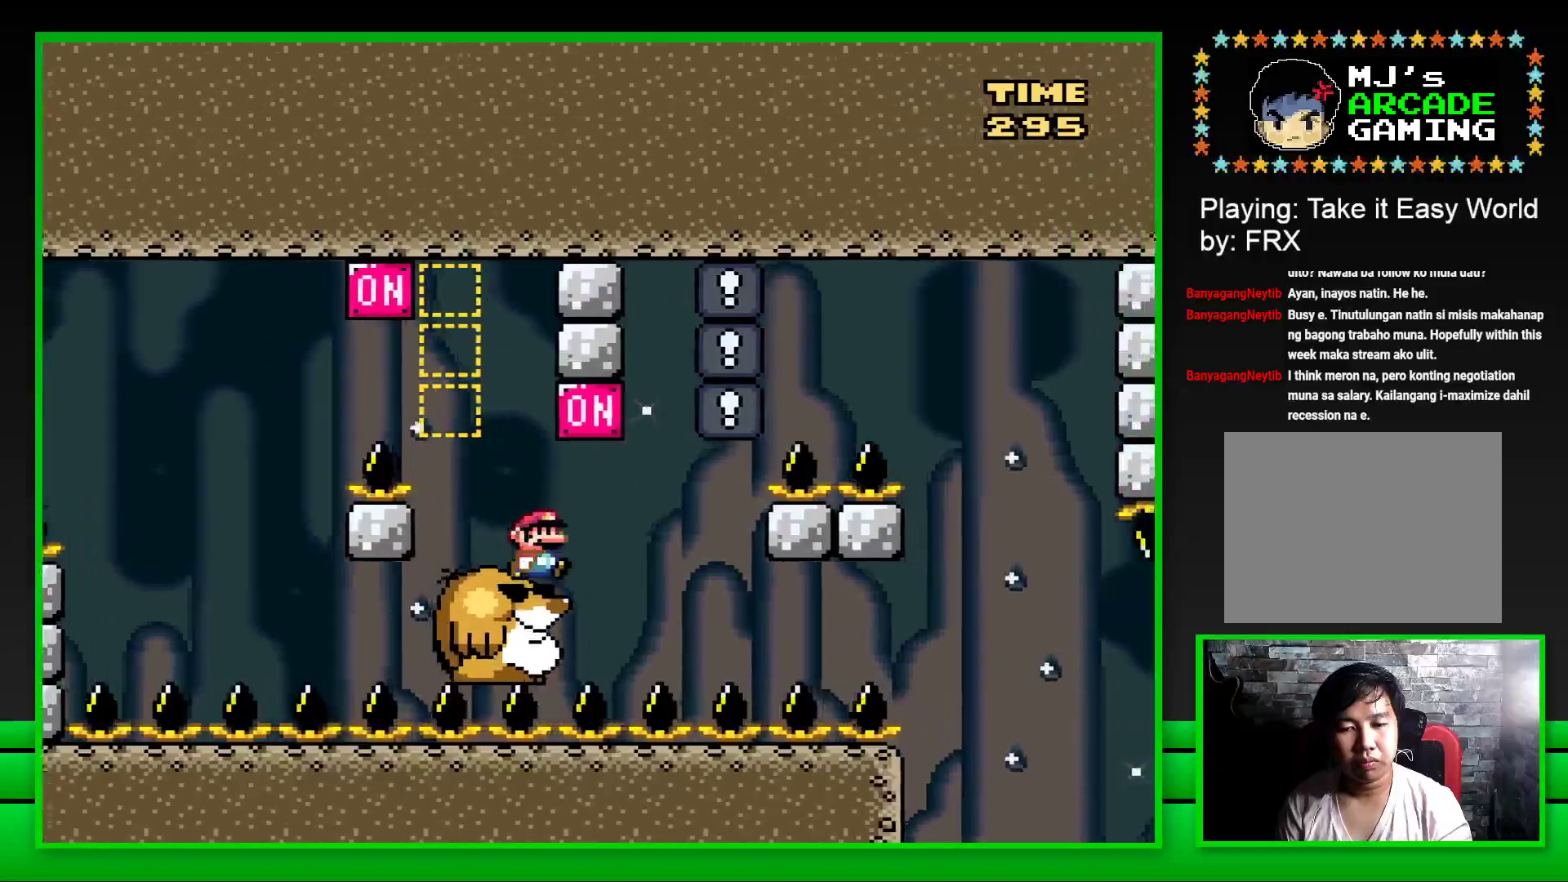
{"buttons": ["SQUARE"], "left_stick": "center", "right_stick": "center", "events": [[67, "CROSS", "down"], [183, "DPAD_RIGHT", "up"], [217, "CROSS", "up"], [233, "DPAD_LEFT", "down"], [350, "DPAD_LEFT", "up"]]}
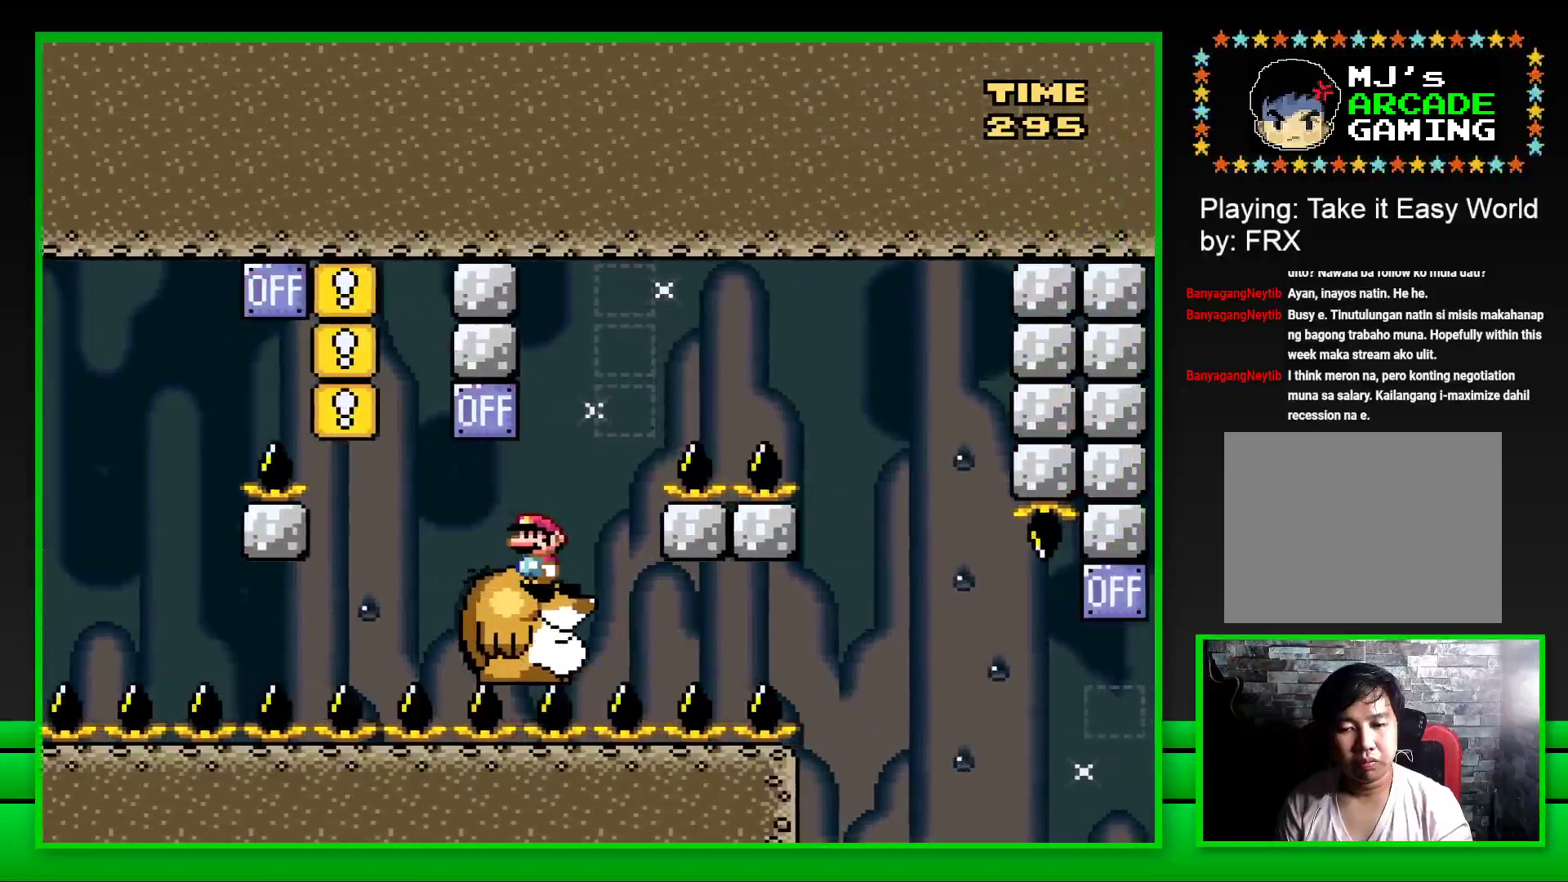
{"buttons": ["CROSS", "SQUARE", "DPAD_RIGHT"], "left_stick": "center", "right_stick": "center", "events": [[200, "DPAD_RIGHT", "down"], [233, "CROSS", "down"]]}
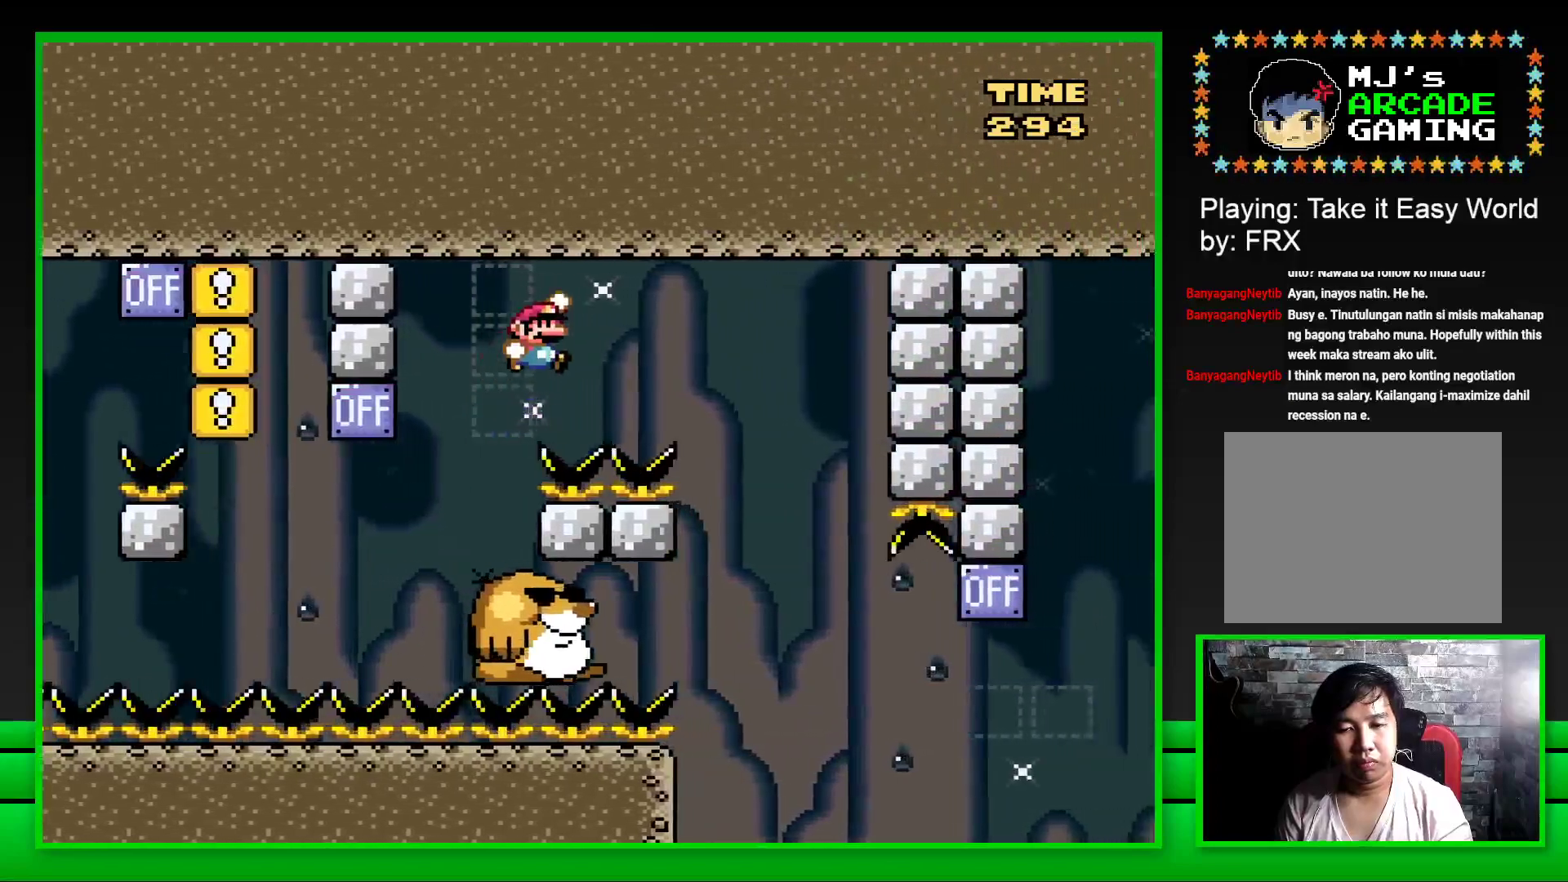
{"buttons": ["SQUARE"], "left_stick": "center", "right_stick": "center", "events": [[183, "DPAD_RIGHT", "up"], [233, "CROSS", "up"], [283, "DPAD_LEFT", "down"], [483, "DPAD_LEFT", "up"]]}
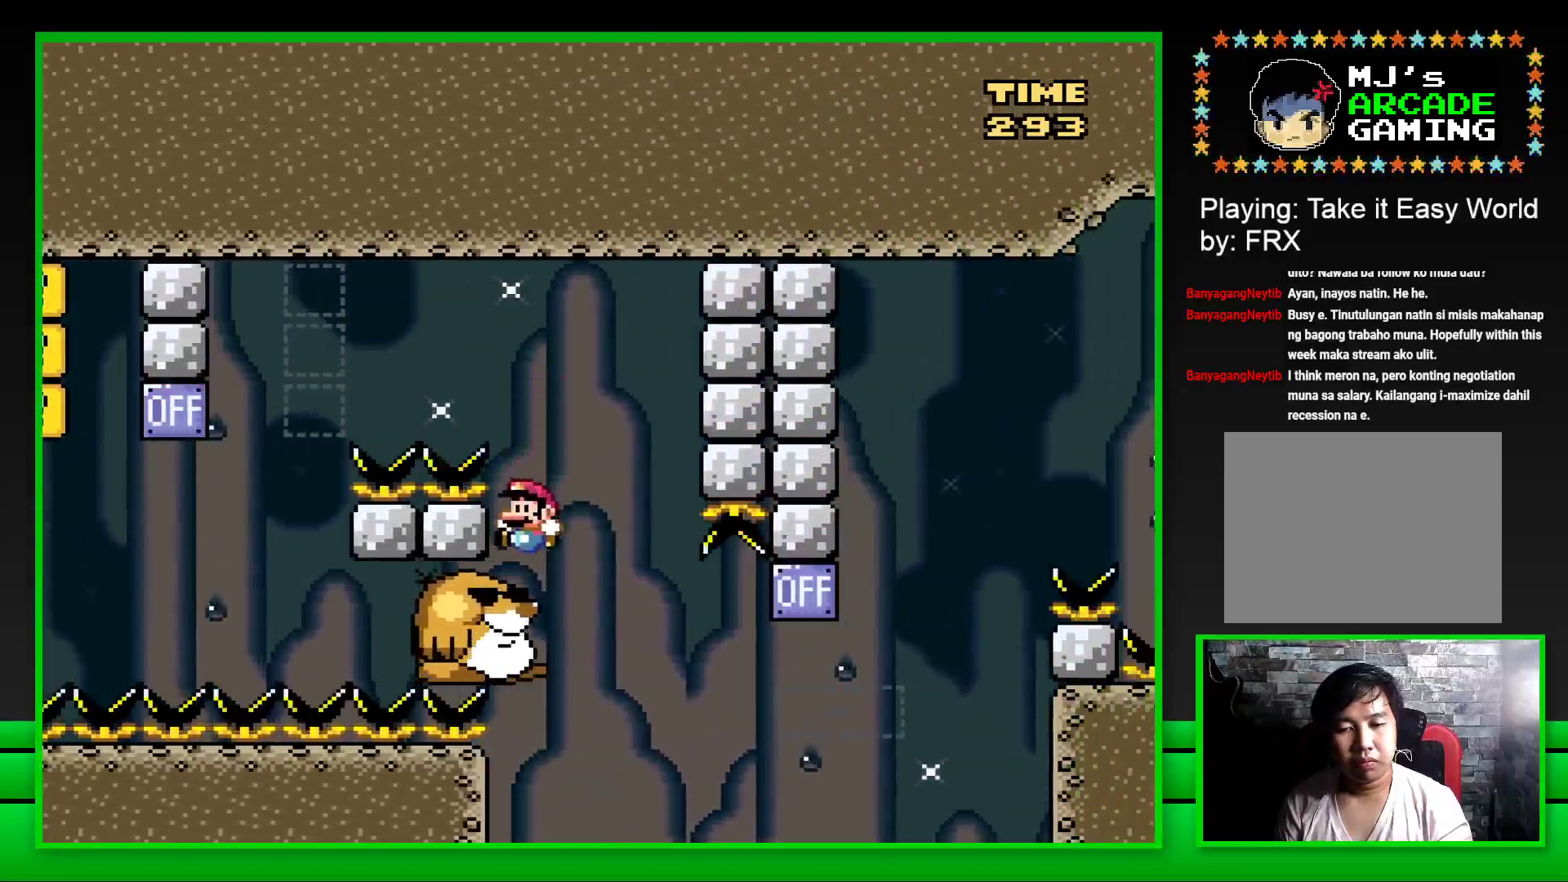
{"buttons": ["SQUARE", "DPAD_RIGHT"], "left_stick": "center", "right_stick": "center", "events": [[400, "DPAD_RIGHT", "down"]]}
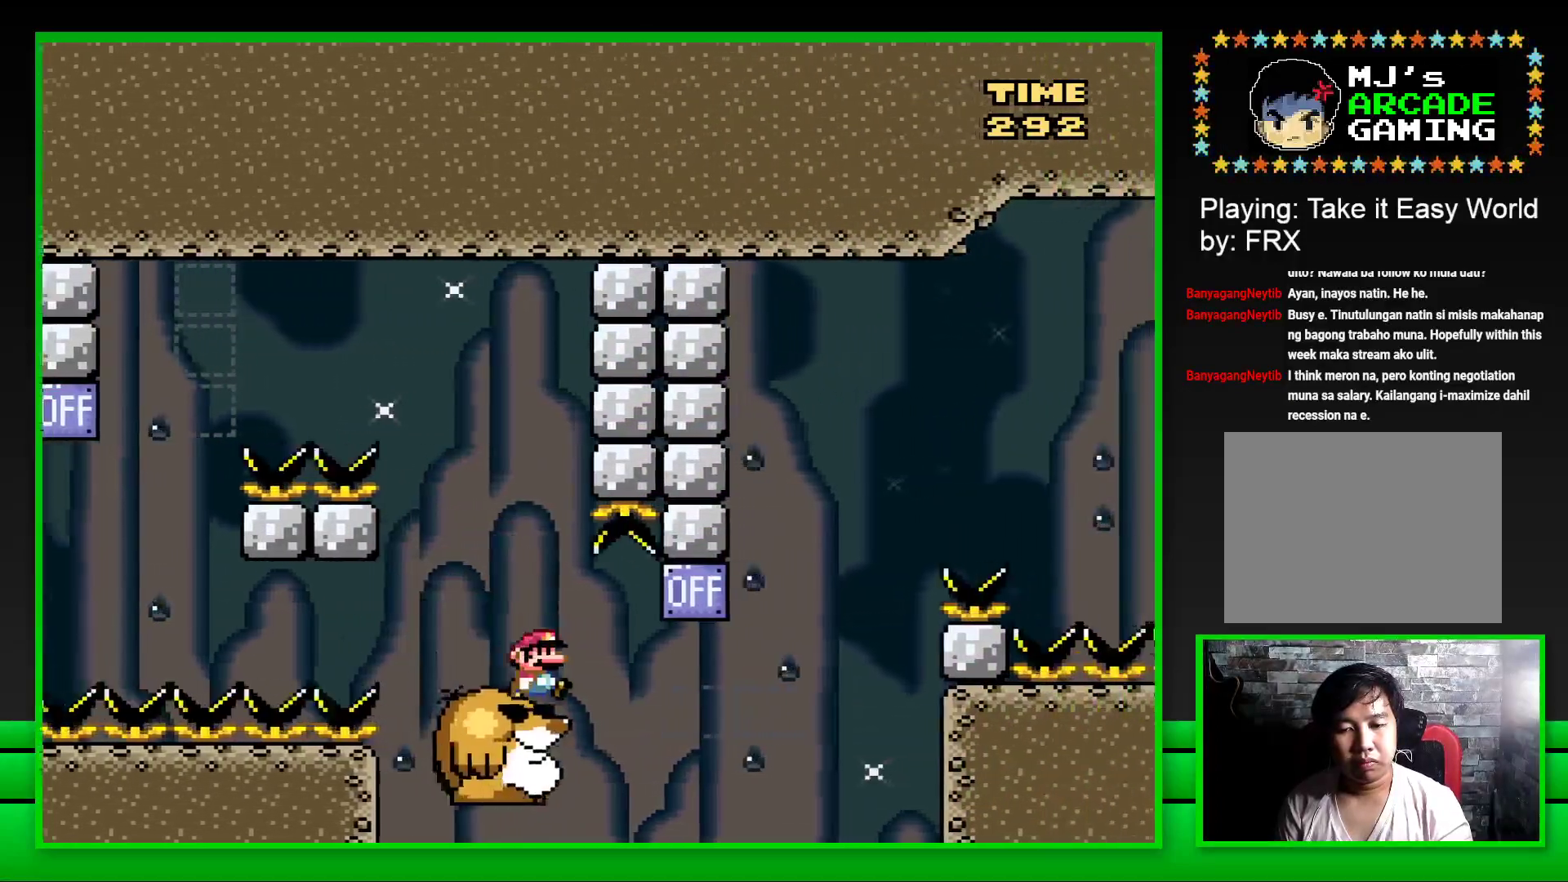
{"buttons": ["SQUARE"], "left_stick": "center", "right_stick": "center", "events": [[150, "CROSS", "down"], [300, "CROSS", "up"], [400, "DPAD_RIGHT", "up"], [400, "DPAD_UP", "down"], [417, "DPAD_UP", "up"], [450, "DPAD_LEFT", "down"], [467, "DPAD_LEFT", "up"]]}
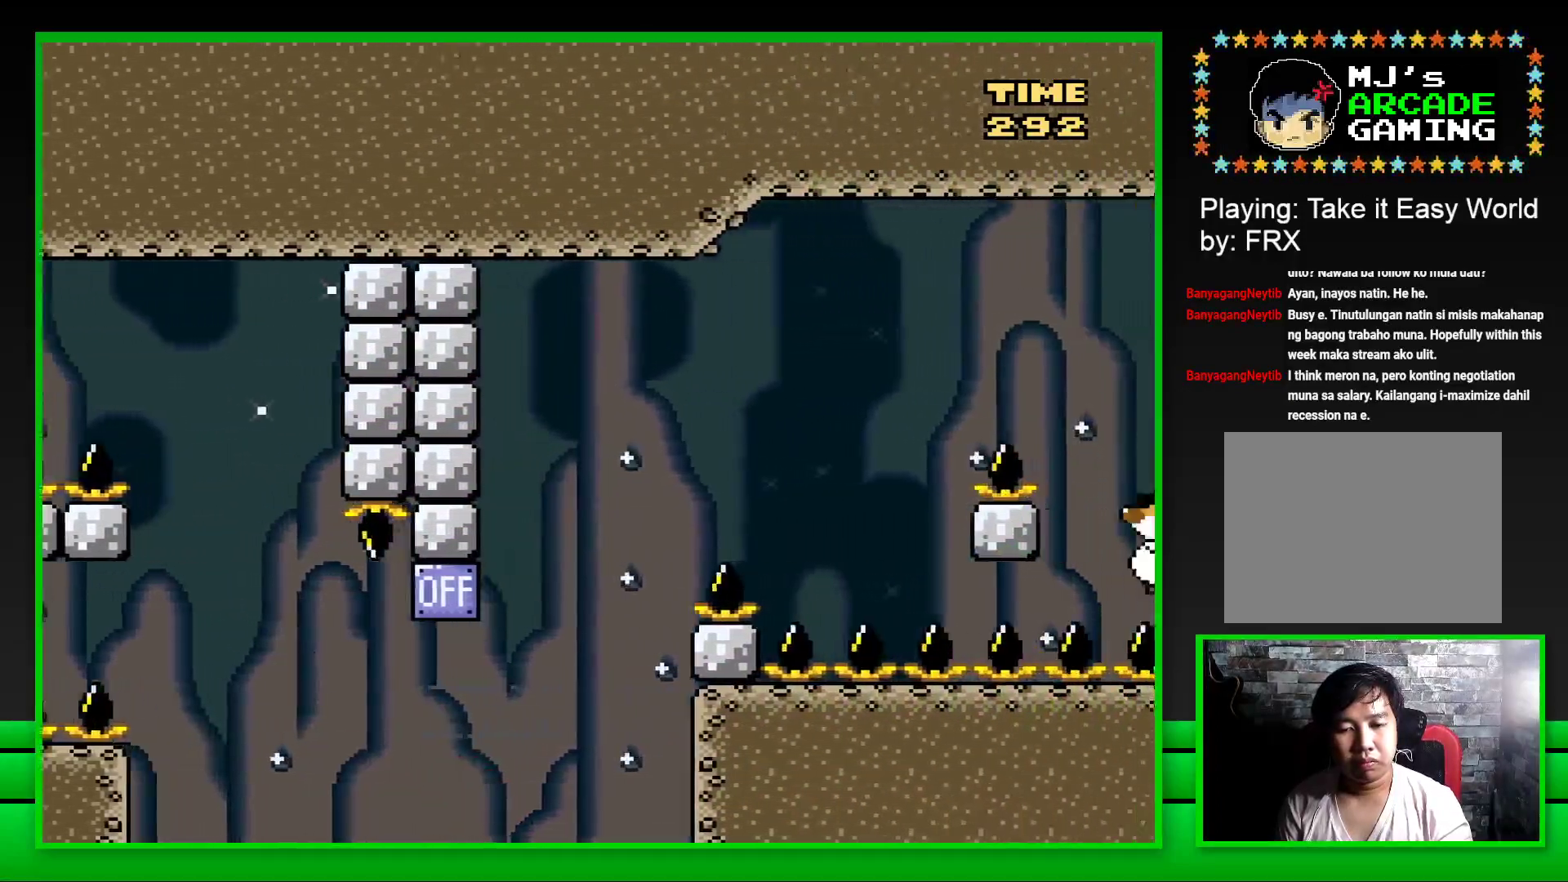
{"buttons": ["CROSS"], "left_stick": "center", "right_stick": "center", "events": [[17, "SQUARE", "up"], [167, "CROSS", "down"], [250, "CROSS", "up"], [300, "DPAD_LEFT", "down"], [350, "CROSS", "down"], [350, "DPAD_LEFT", "up"], [400, "CROSS", "up"], [417, "DPAD_LEFT", "down"], [483, "CROSS", "down"], [483, "DPAD_LEFT", "up"]]}
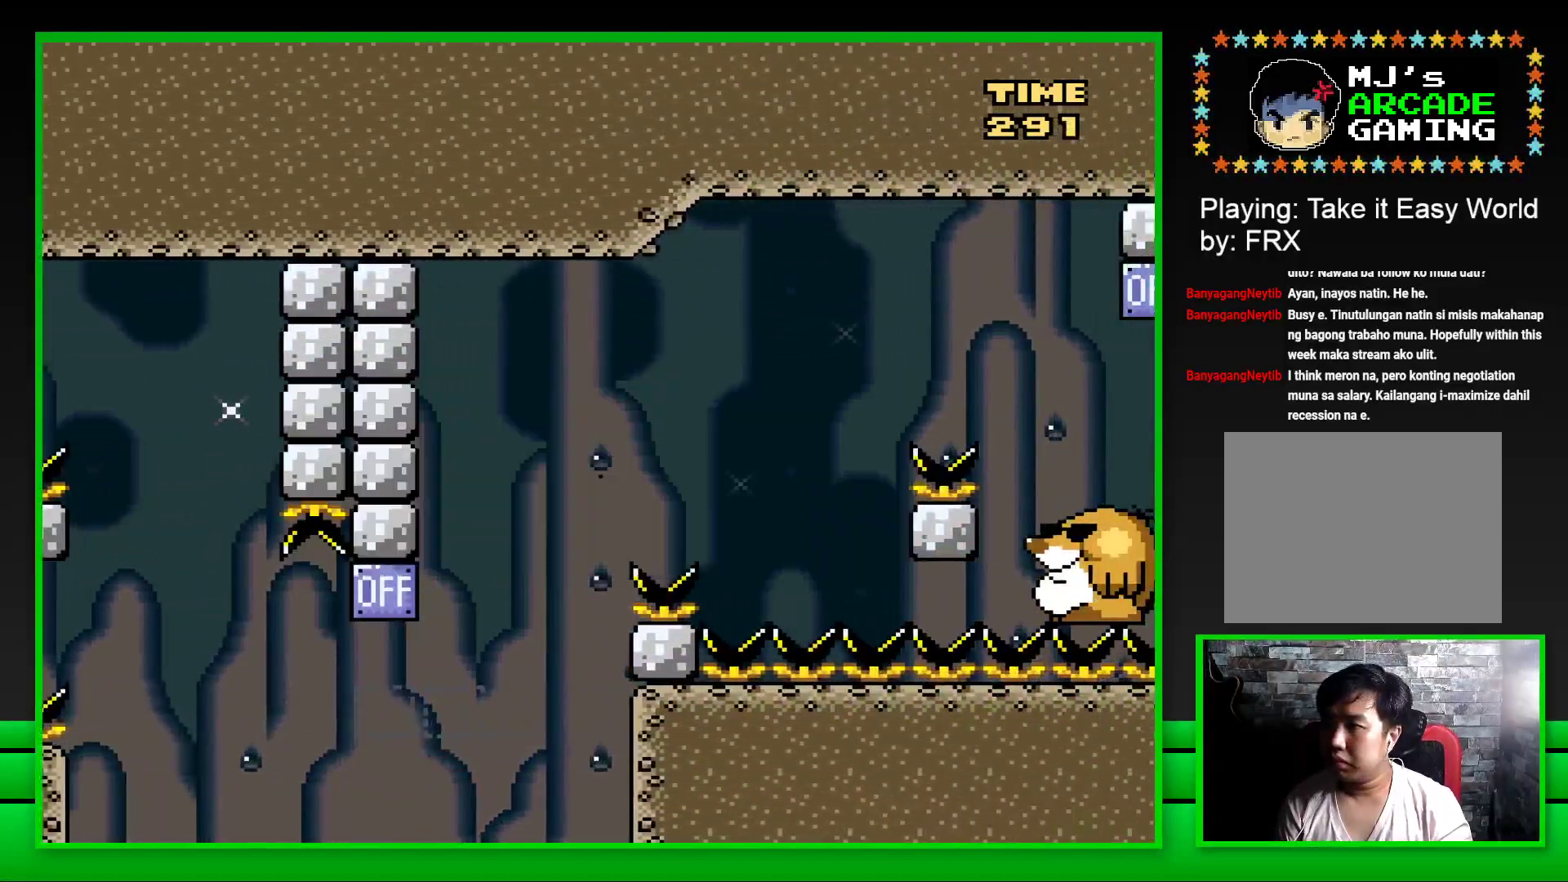
{"buttons": [], "left_stick": "center", "right_stick": "center", "events": [[33, "CROSS", "up"], [33, "DPAD_LEFT", "down"], [117, "CROSS", "down"], [117, "DPAD_LEFT", "up"], [150, "DPAD_LEFT", "down"], [183, "CROSS", "up"], [233, "DPAD_LEFT", "up"], [267, "CROSS", "down"], [283, "DPAD_LEFT", "down"], [333, "CROSS", "up"], [383, "DPAD_LEFT", "up"], [433, "CROSS", "down"], [433, "DPAD_LEFT", "down"], [483, "CROSS", "up"], [500, "DPAD_LEFT", "up"]]}
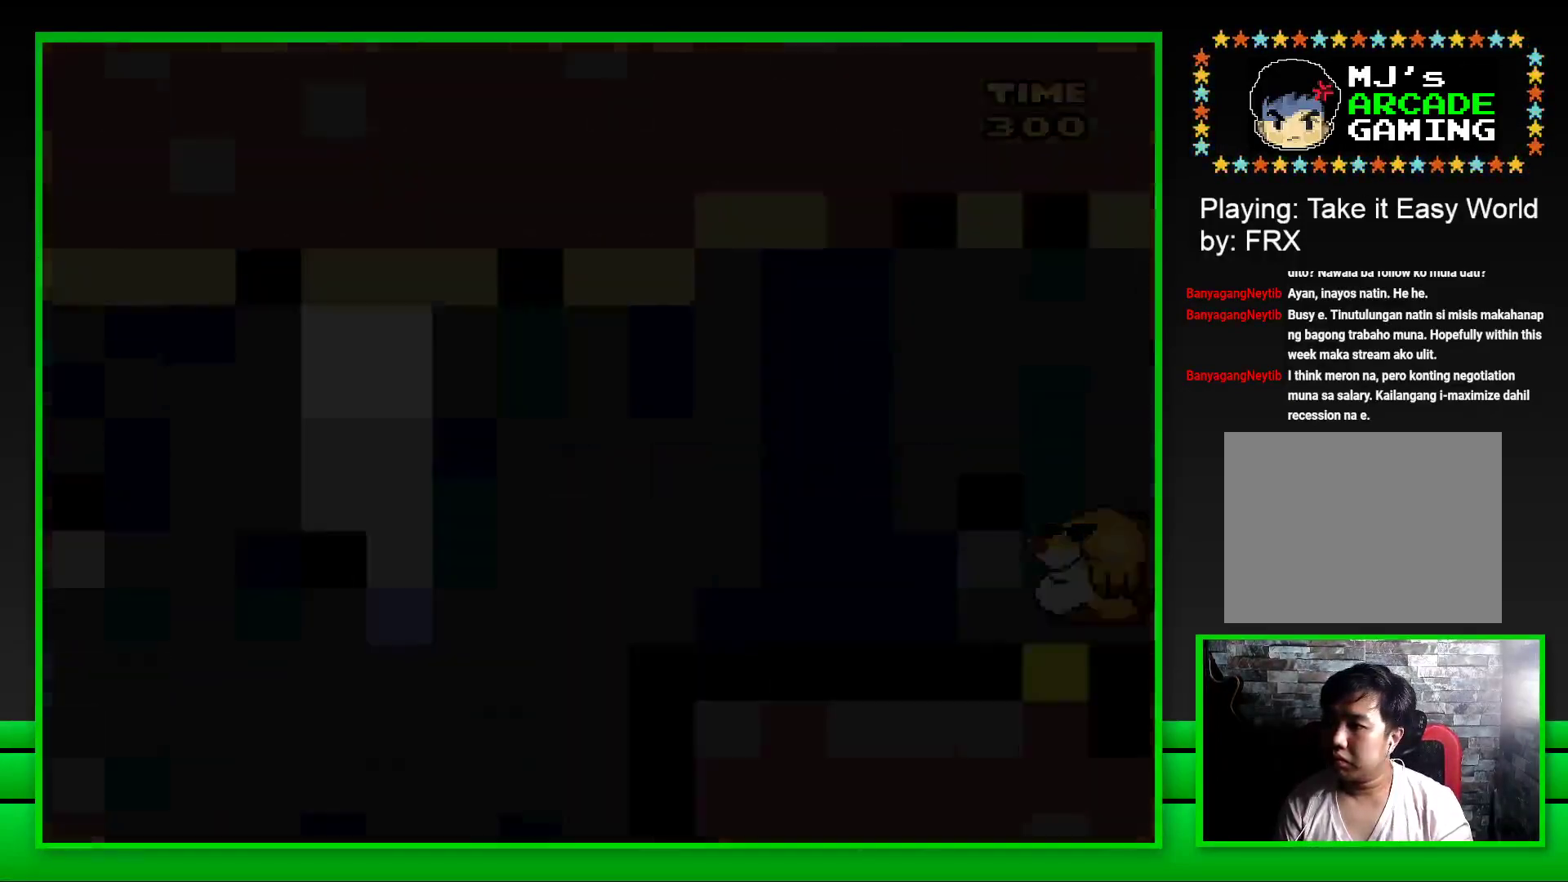
{"buttons": [], "left_stick": "center", "right_stick": "center", "events": [[67, "DPAD_LEFT", "down"], [83, "CROSS", "down"], [150, "CROSS", "up"], [150, "DPAD_LEFT", "up"], [217, "CROSS", "down"], [217, "DPAD_LEFT", "down"], [300, "CROSS", "up"], [300, "DPAD_LEFT", "up"], [367, "DPAD_LEFT", "down"], [383, "CROSS", "down"], [450, "CROSS", "up"], [450, "DPAD_LEFT", "up"]]}
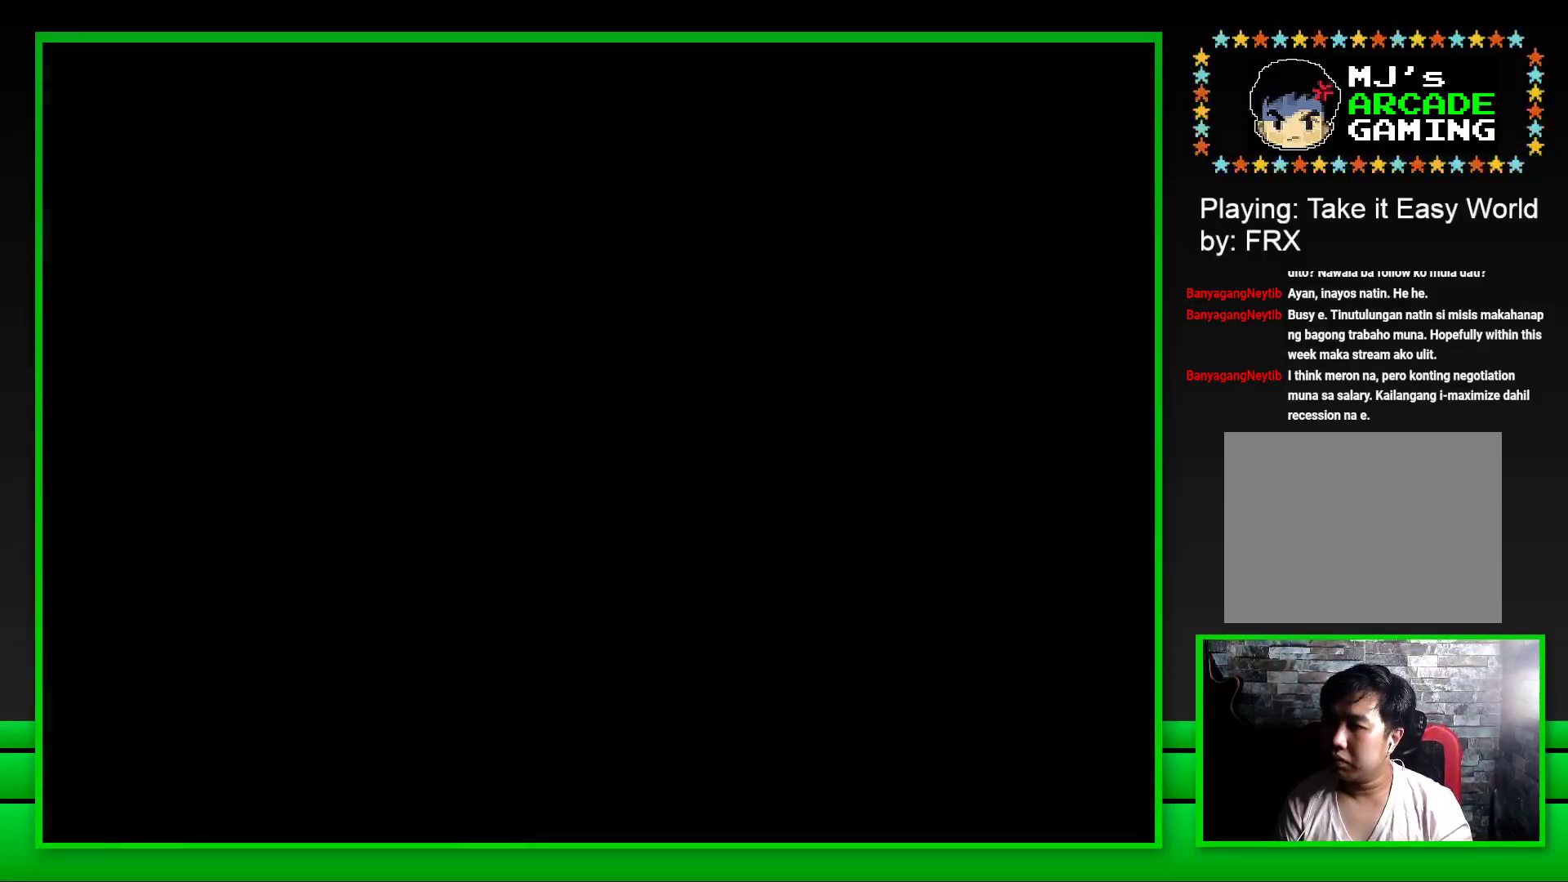
{"buttons": [], "left_stick": "center", "right_stick": "center", "events": [[17, "CROSS", "down"], [17, "DPAD_LEFT", "down"], [83, "CROSS", "up"], [83, "DPAD_LEFT", "up"], [167, "DPAD_LEFT", "down"], [183, "CROSS", "down"], [250, "CROSS", "up"], [250, "DPAD_LEFT", "up"], [300, "DPAD_LEFT", "down"], [350, "CROSS", "down"], [400, "DPAD_LEFT", "up"], [417, "CROSS", "up"]]}